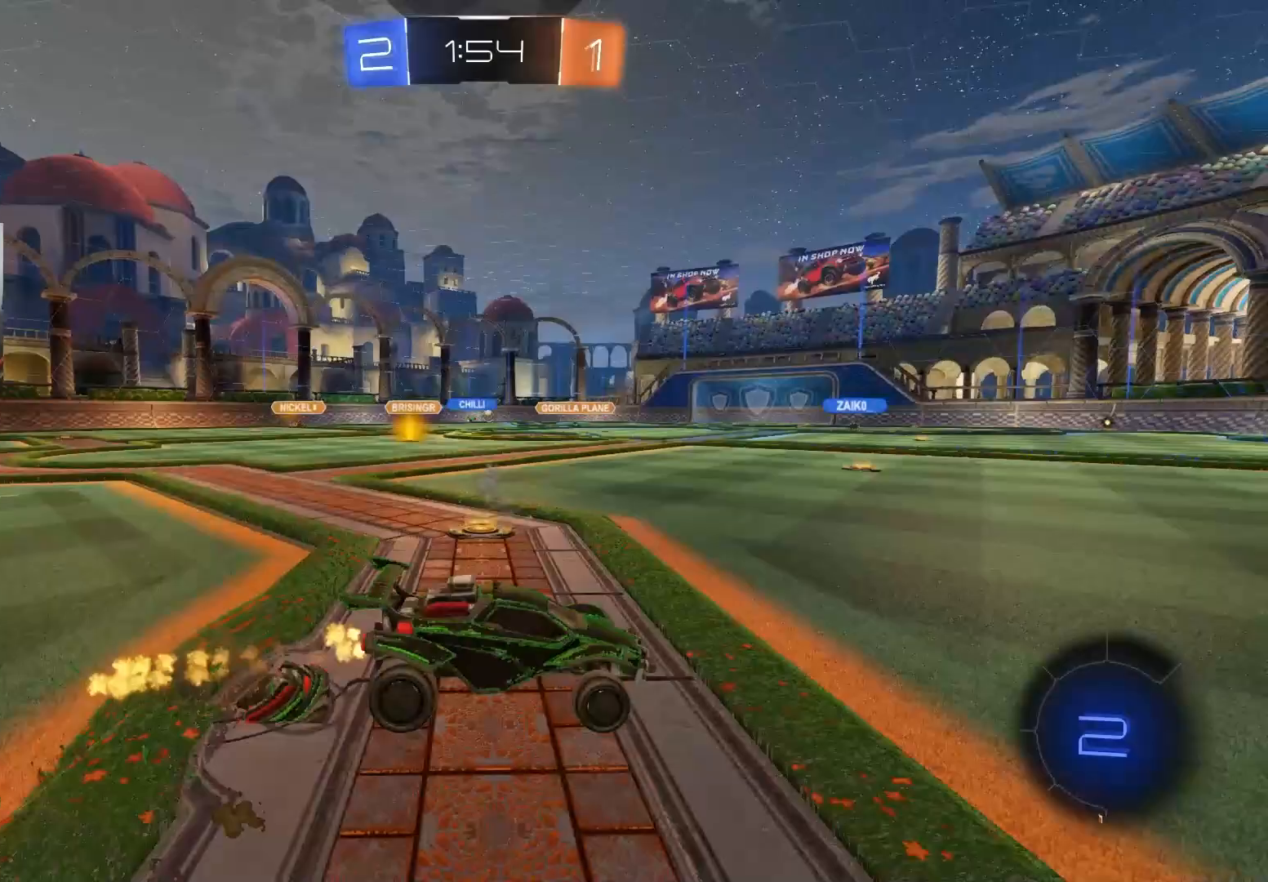
Gameplay with a controller (PlayStation layout); each line is a JSON object with the inputs held at the frame after it. "events" lists button and stick changes between this image and that frame as [ms after this image, input, new state], when the widget could be followed in between.
{"buttons": ["L1", "R2"], "left_stick": "down-left", "right_stick": "center", "events": [[83, "left_stick", "down-right"], [150, "CROSS", "up"], [267, "left_stick", "down"], [333, "CIRCLE", "up"], [400, "left_stick", "down-left"]]}
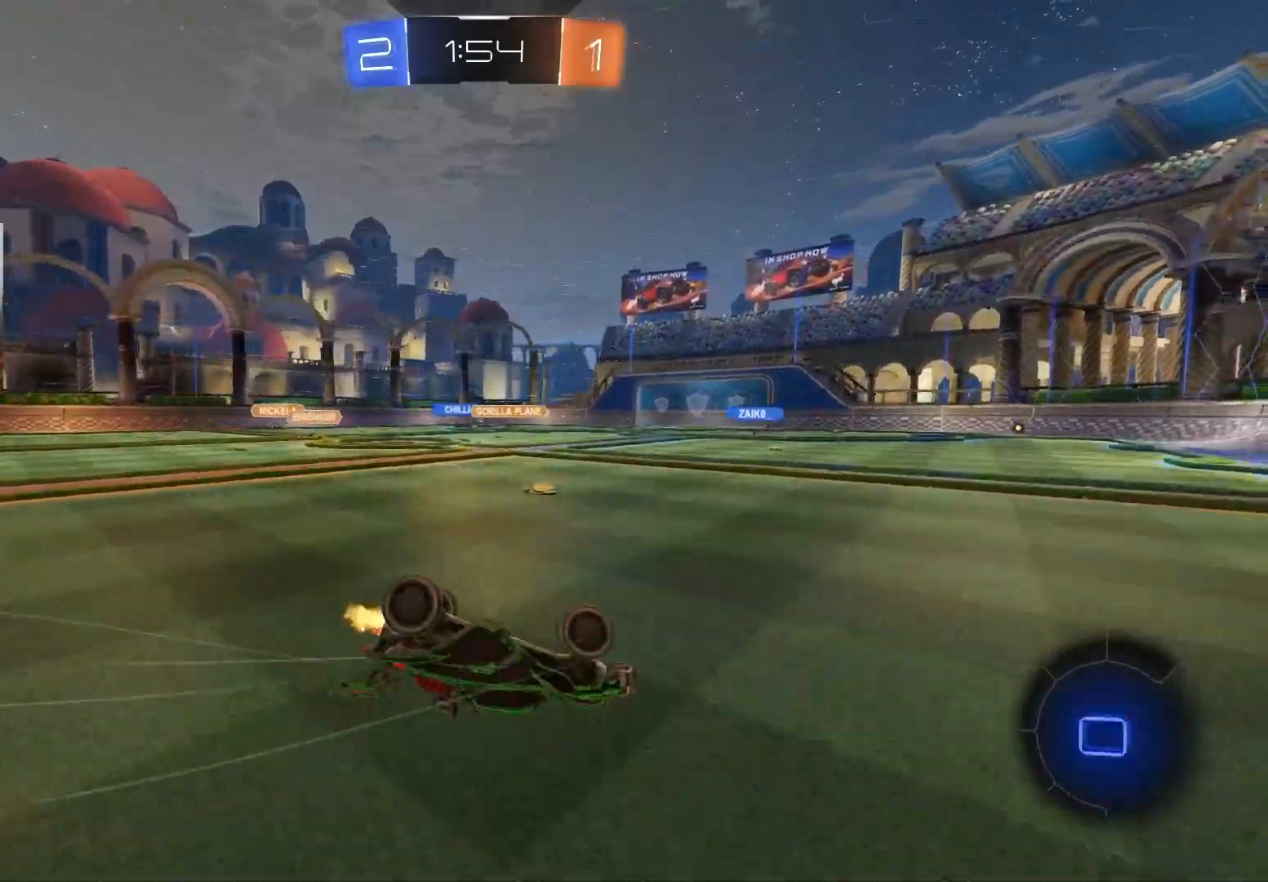
{"buttons": ["R2"], "left_stick": "center", "right_stick": "center", "events": [[200, "left_stick", "left"], [300, "L1", "up"], [300, "left_stick", "center"]]}
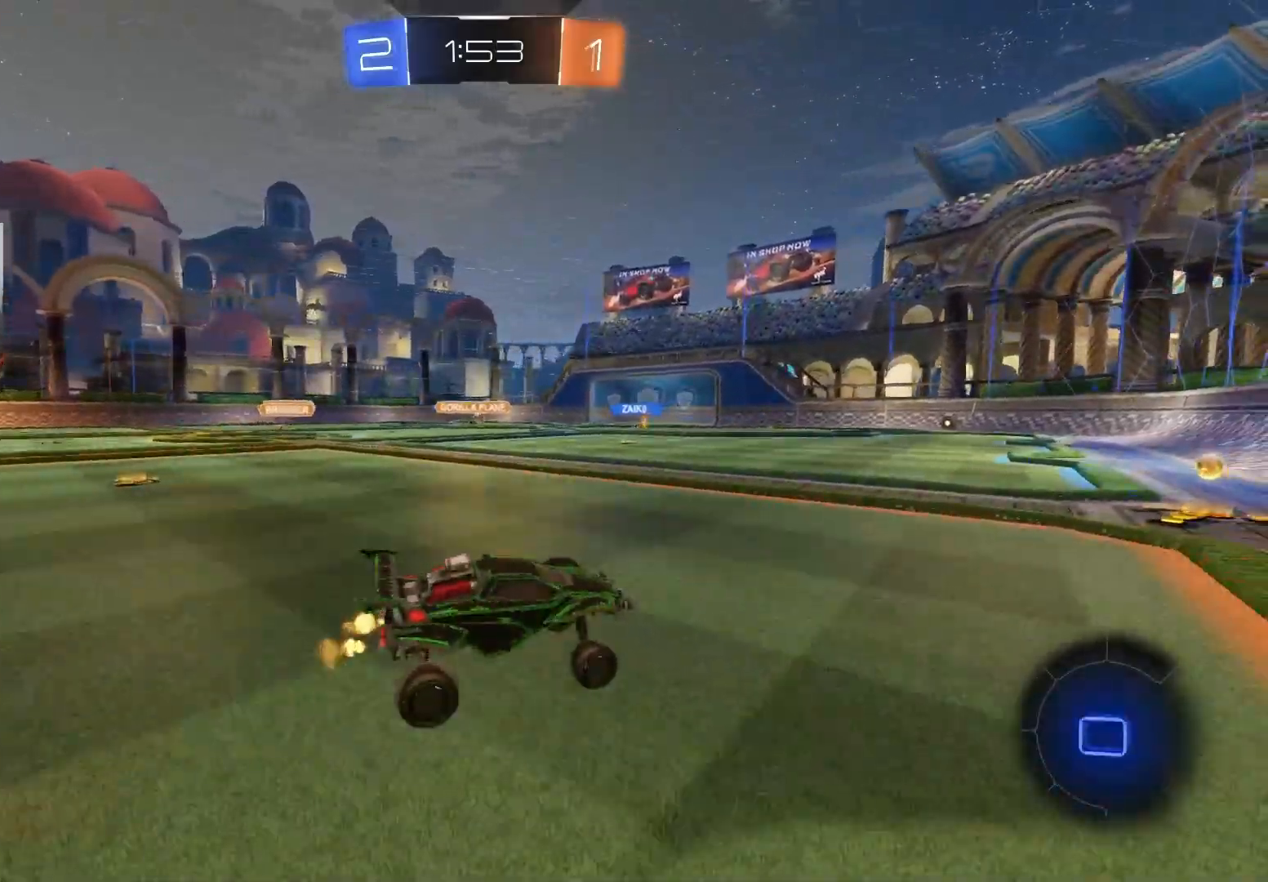
{"buttons": ["R2"], "left_stick": "left", "right_stick": "center", "events": [[300, "left_stick", "left"]]}
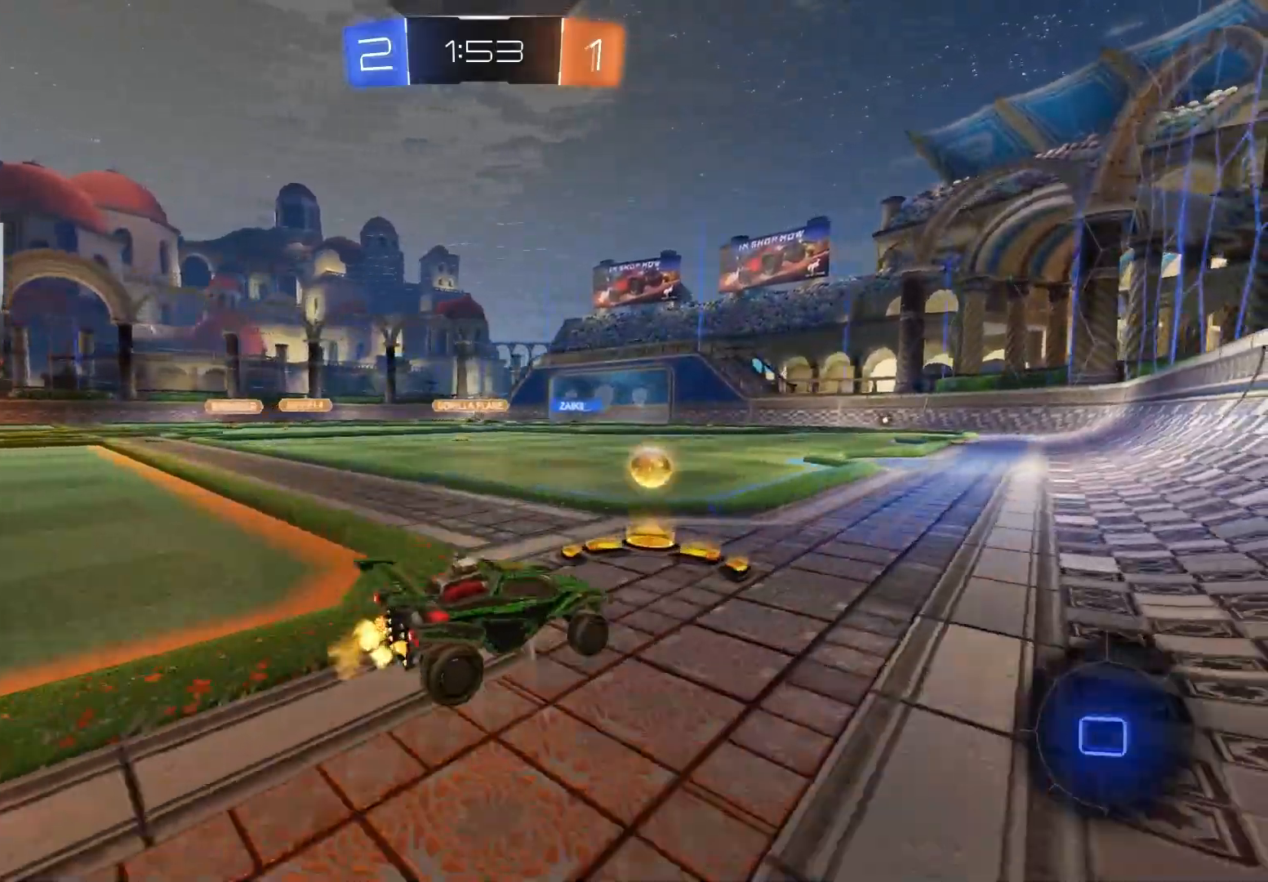
{"buttons": ["CIRCLE", "R2"], "left_stick": "center", "right_stick": "center", "events": [[67, "left_stick", "center"], [283, "CIRCLE", "down"]]}
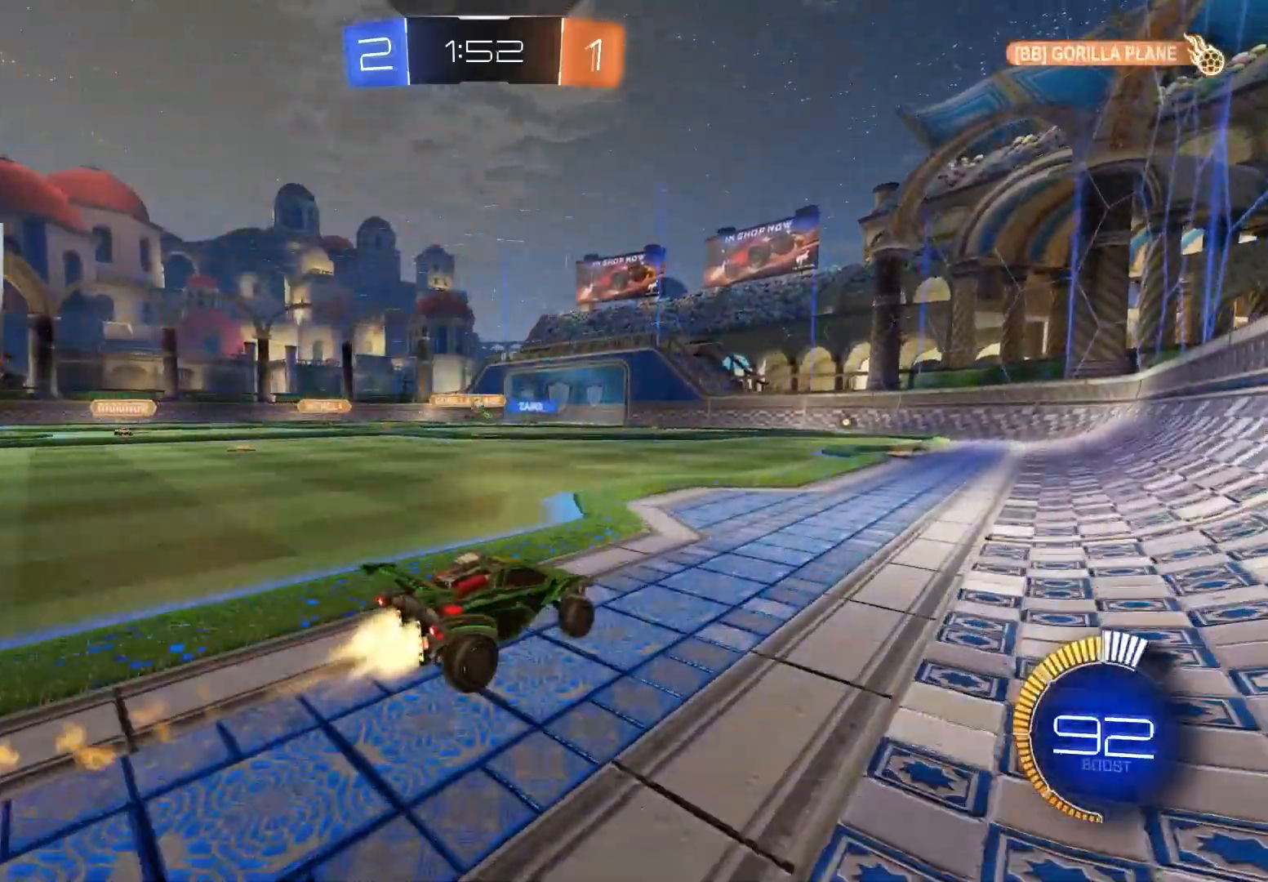
{"buttons": ["L1", "R2"], "left_stick": "left", "right_stick": "center", "events": [[267, "CIRCLE", "up"], [300, "left_stick", "left"], [433, "L1", "down"]]}
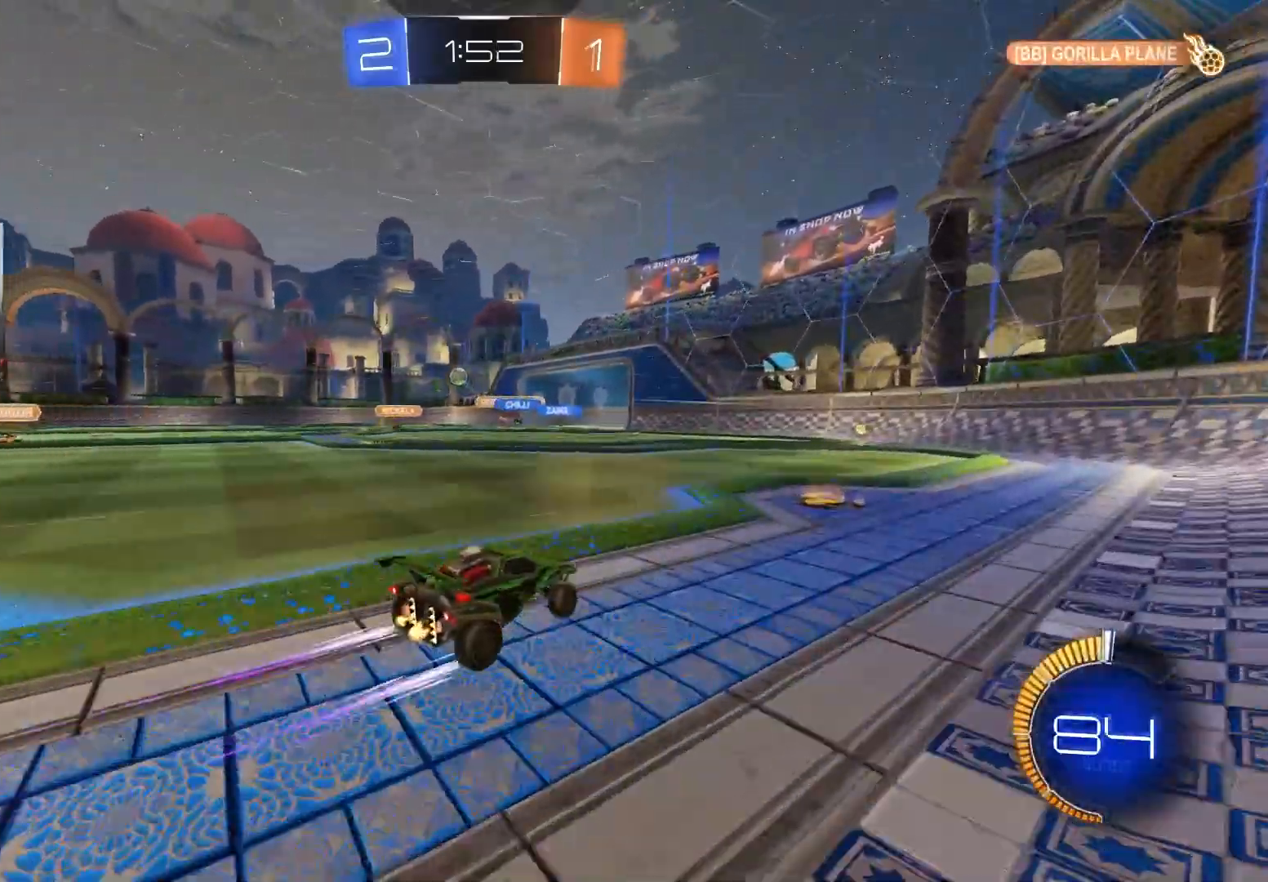
{"buttons": [], "left_stick": "left", "right_stick": "center", "events": [[50, "L1", "up"], [283, "R2", "up"], [383, "L1", "down"], [483, "L1", "up"]]}
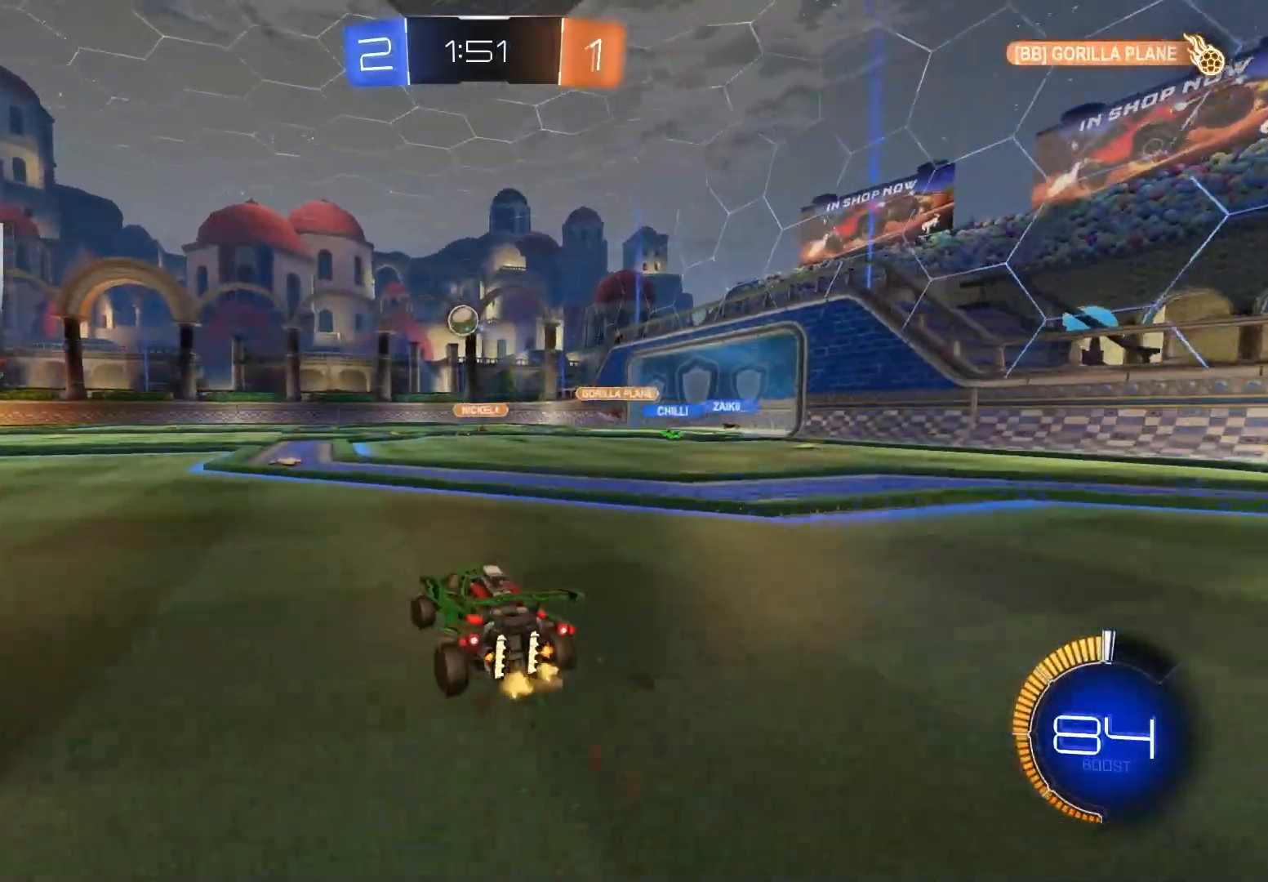
{"buttons": ["CROSS", "CIRCLE", "R2"], "left_stick": "down", "right_stick": "center", "events": [[133, "left_stick", "center"], [200, "CROSS", "down"], [200, "R2", "down"], [233, "left_stick", "down-right"], [250, "CIRCLE", "down"], [400, "CROSS", "up"], [400, "left_stick", "center"], [467, "CROSS", "down"], [467, "left_stick", "down"]]}
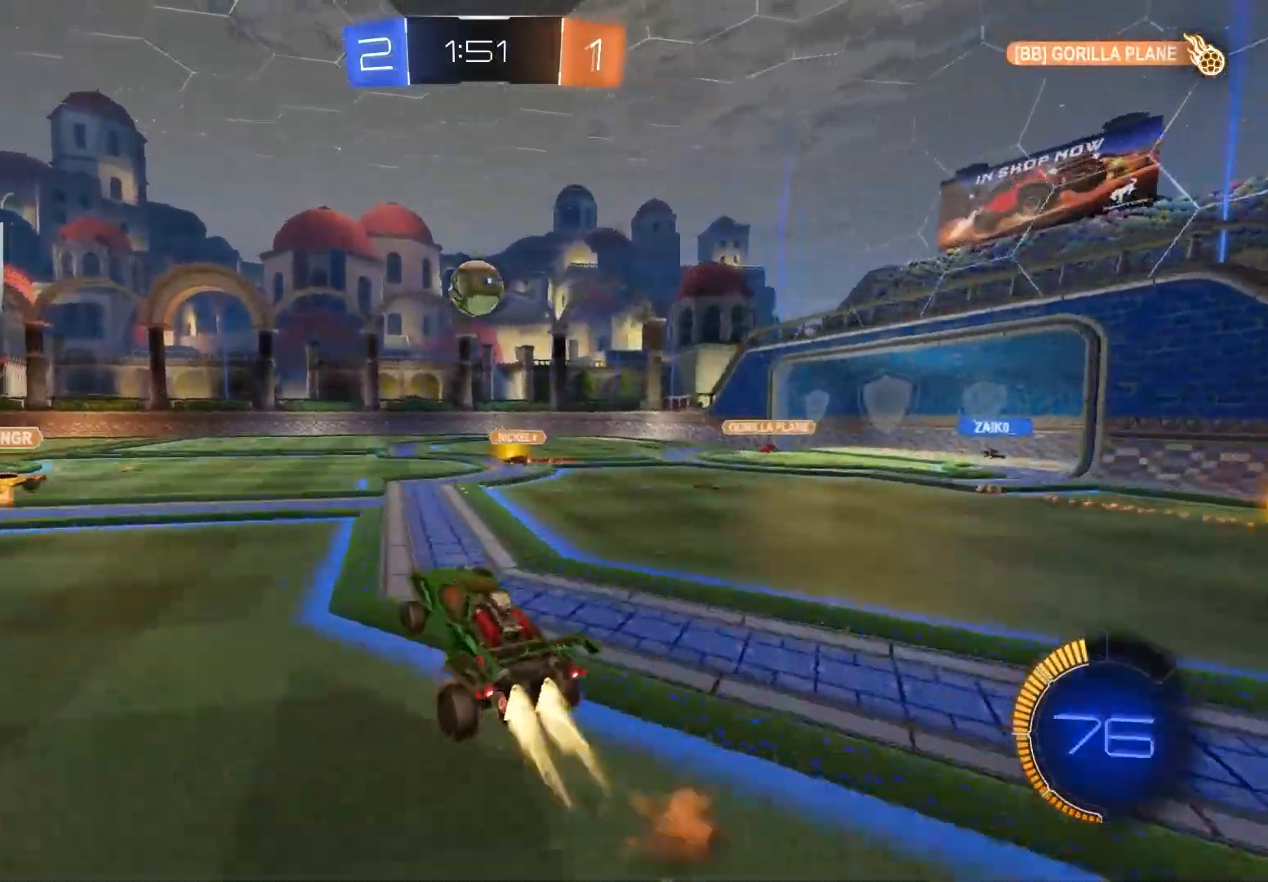
{"buttons": ["CIRCLE", "L1", "R2"], "left_stick": "left", "right_stick": "center", "events": [[17, "TRIANGLE", "down"], [100, "CROSS", "up"], [167, "TRIANGLE", "up"], [167, "left_stick", "up"], [200, "L1", "down"], [300, "TRIANGLE", "down"], [383, "left_stick", "left"], [417, "TRIANGLE", "up"]]}
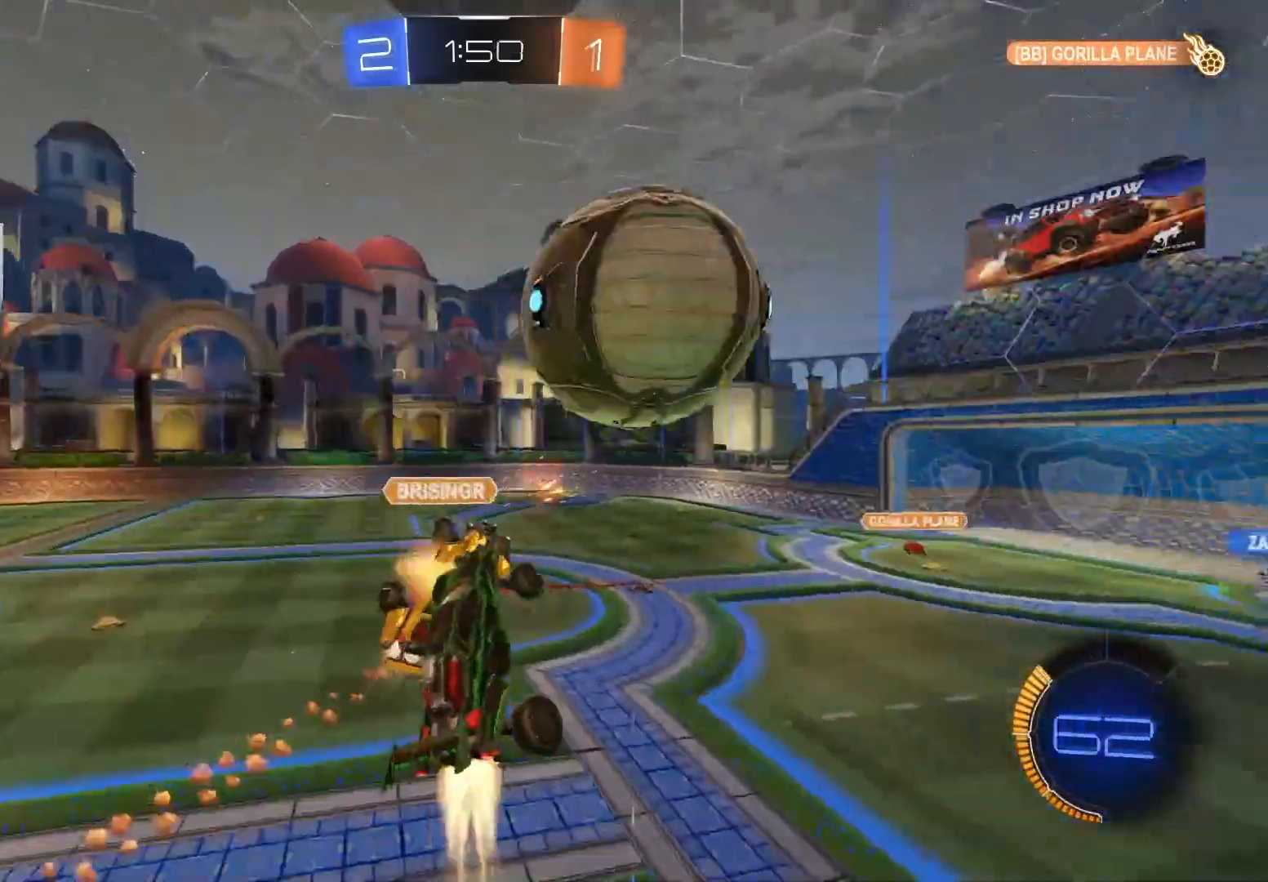
{"buttons": ["CIRCLE", "L1", "R2"], "left_stick": "down-left", "right_stick": "center", "events": [[33, "CIRCLE", "up"], [133, "left_stick", "down-left"], [167, "R2", "up"], [183, "L1", "up"], [467, "R2", "down"], [500, "CIRCLE", "down"], [500, "L1", "down"]]}
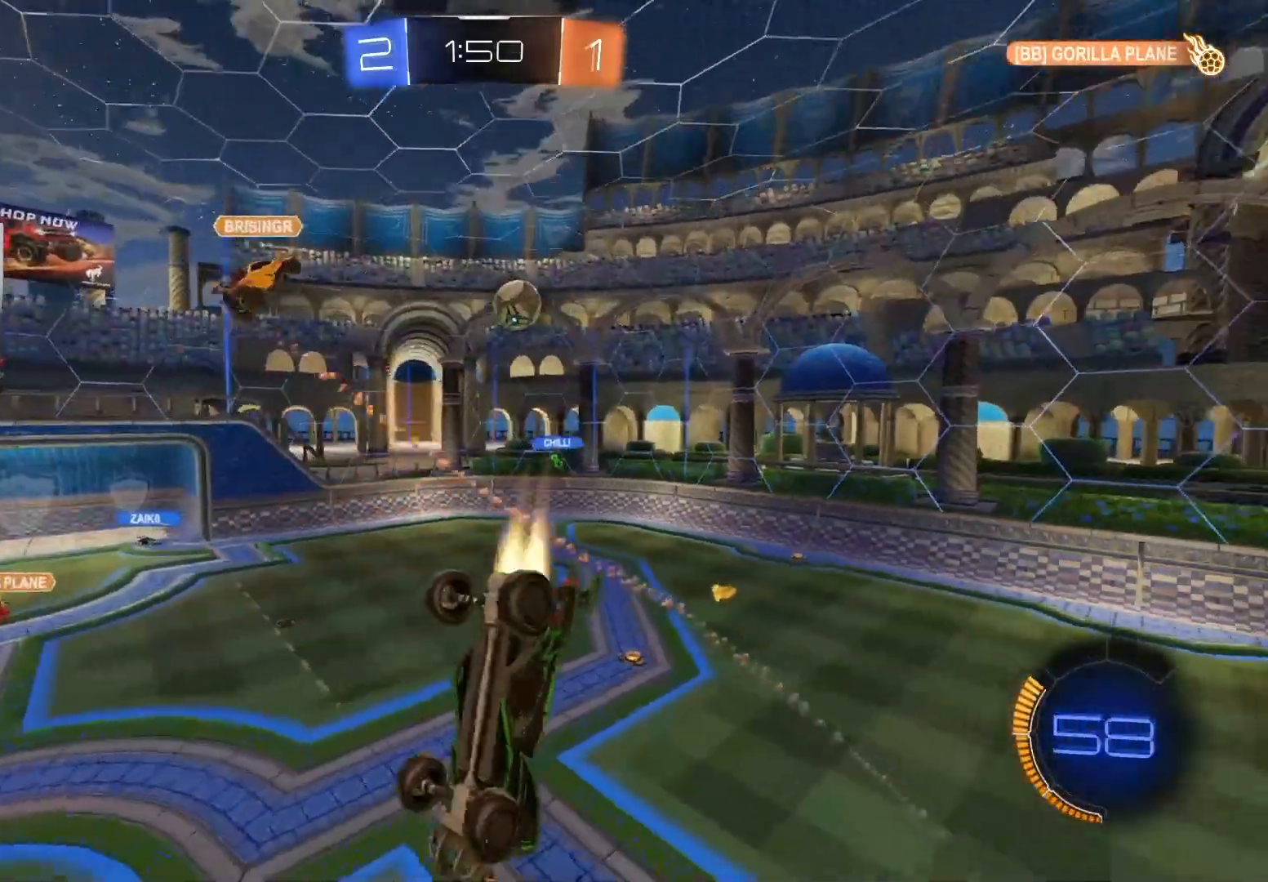
{"buttons": ["R2"], "left_stick": "center", "right_stick": "center", "events": [[117, "left_stick", "up-right"], [233, "left_stick", "left"], [283, "left_stick", "down-left"], [417, "CIRCLE", "up"], [417, "L1", "up"], [417, "left_stick", "center"]]}
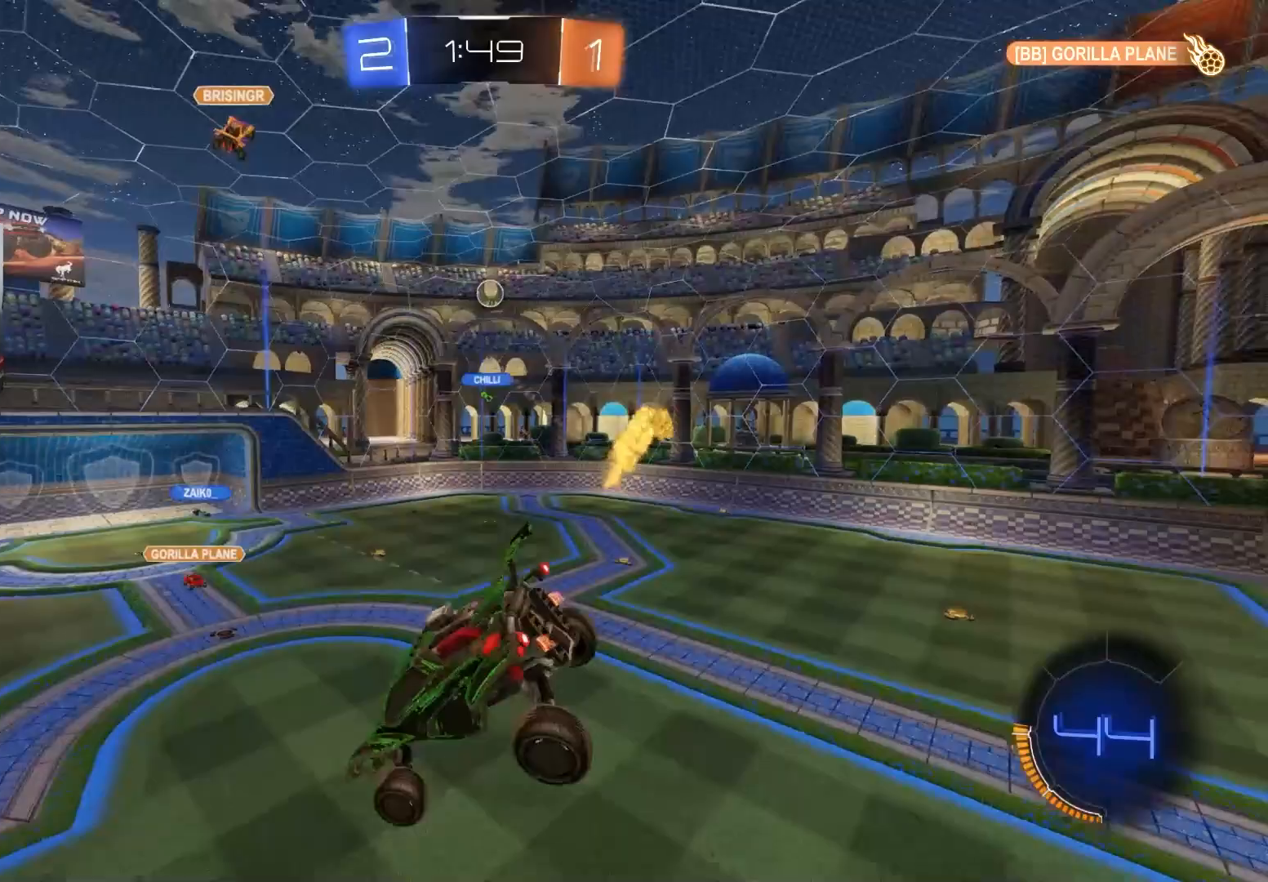
{"buttons": ["R2"], "left_stick": "up", "right_stick": "center", "events": [[183, "R1", "down"], [183, "left_stick", "down-left"], [233, "TRIANGLE", "down"], [283, "R1", "up"], [317, "TRIANGLE", "up"], [333, "left_stick", "center"], [467, "left_stick", "up"]]}
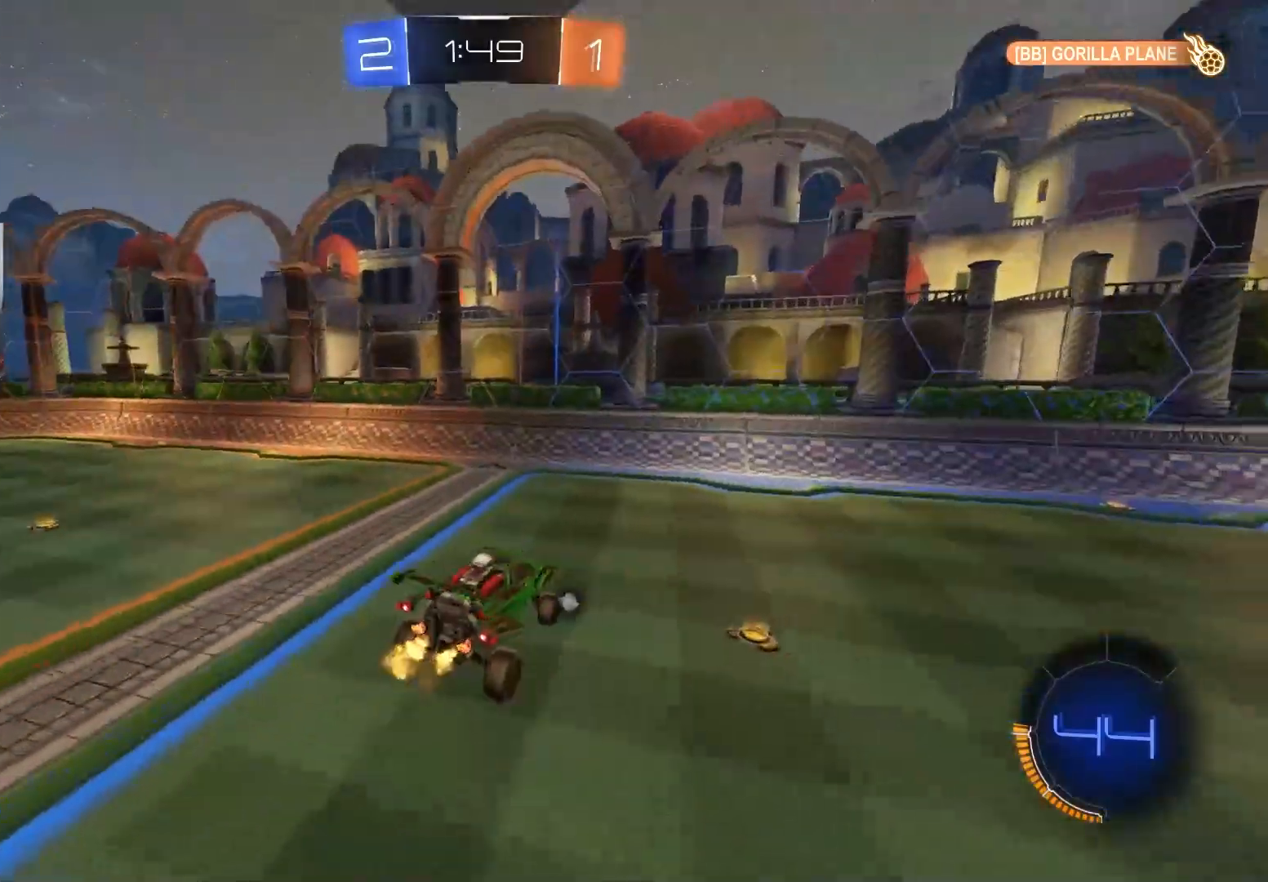
{"buttons": ["L1", "R2"], "left_stick": "right", "right_stick": "center", "events": [[83, "left_stick", "center"], [133, "left_stick", "left"], [233, "left_stick", "center"], [300, "TRIANGLE", "down"], [300, "left_stick", "right"], [417, "TRIANGLE", "up"], [483, "L1", "down"]]}
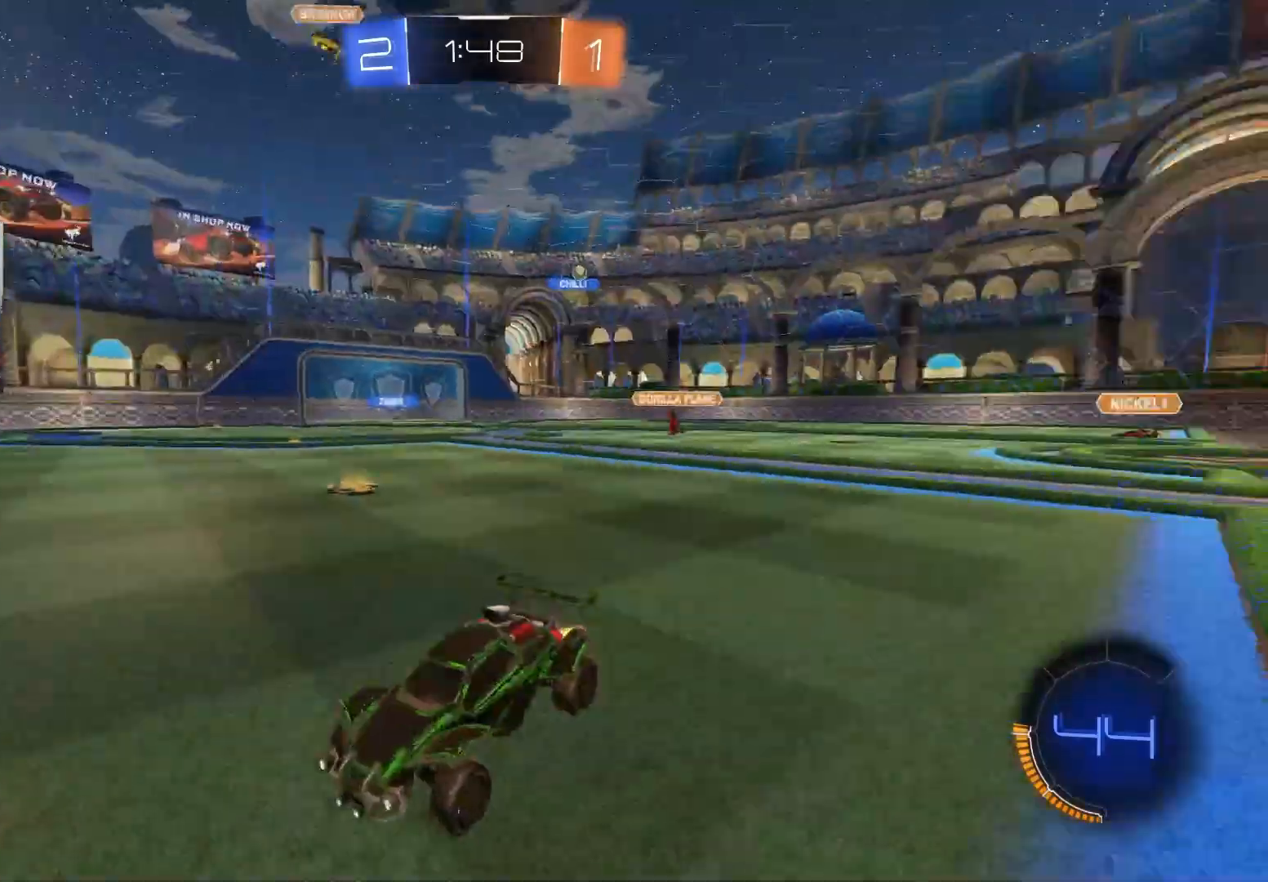
{"buttons": ["R2"], "left_stick": "right", "right_stick": "center", "events": [[100, "L1", "up"]]}
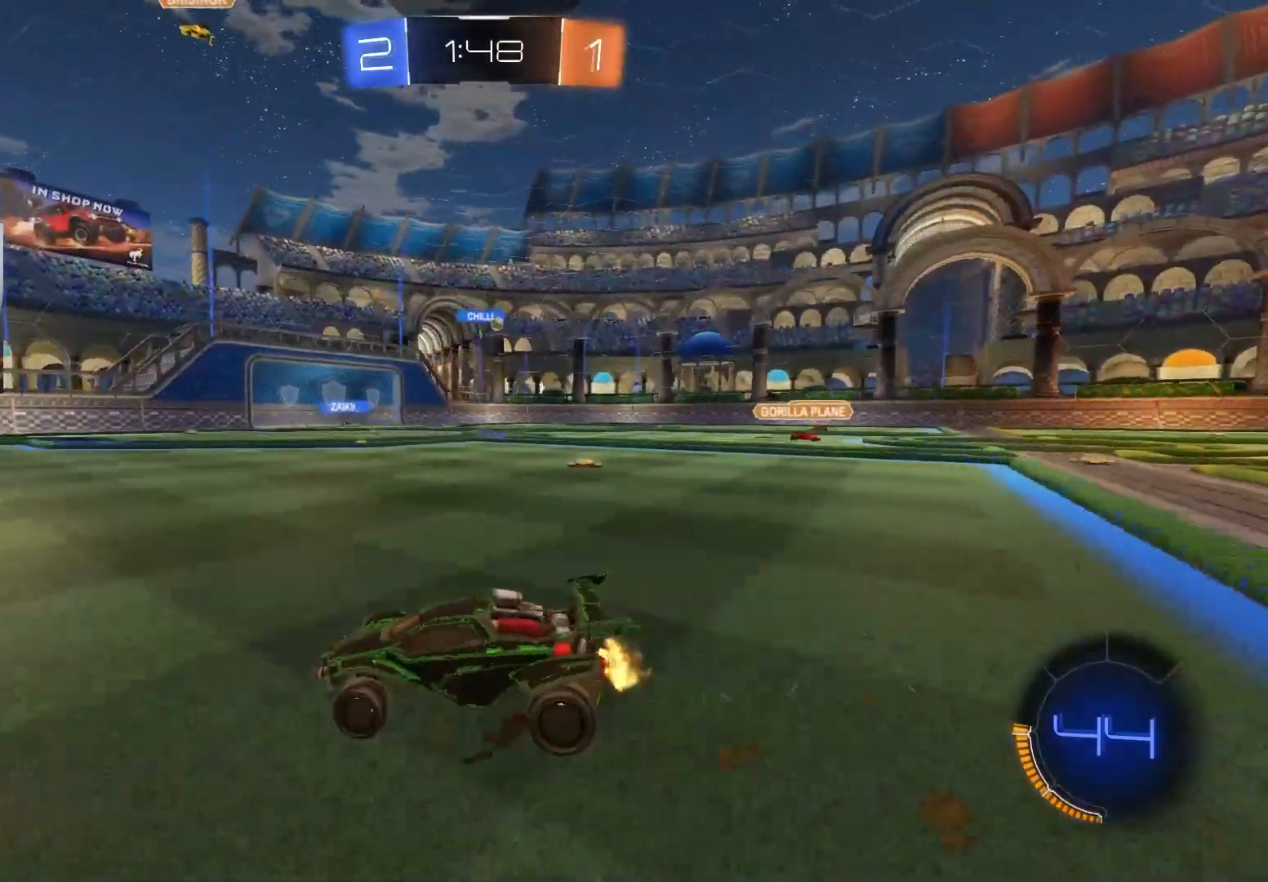
{"buttons": ["R2"], "left_stick": "up-right", "right_stick": "center", "events": [[50, "left_stick", "center"], [267, "left_stick", "right"], [383, "CROSS", "down"], [383, "left_stick", "center"], [433, "CROSS", "up"], [483, "left_stick", "up-right"]]}
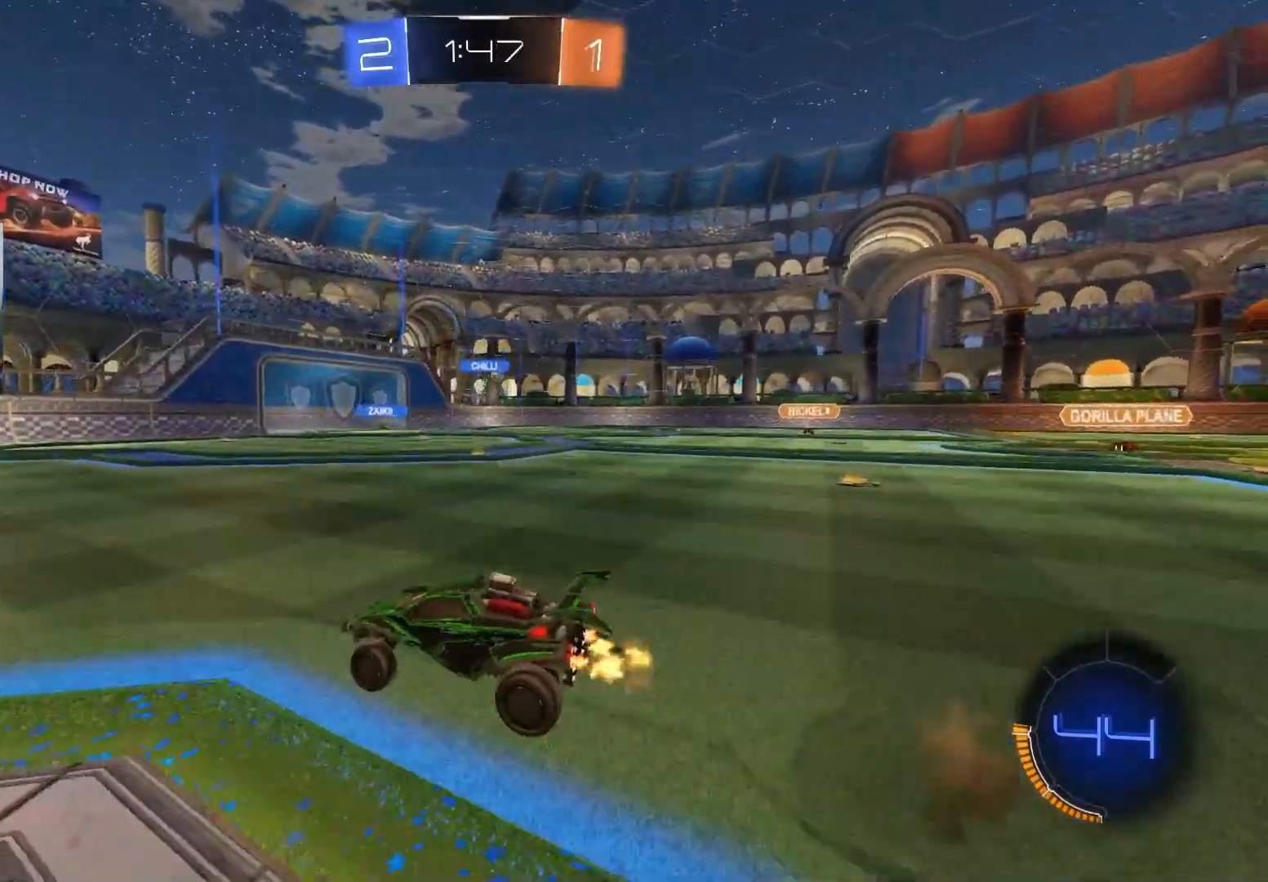
{"buttons": ["R1", "R2"], "left_stick": "down", "right_stick": "center", "events": [[33, "CROSS", "down"], [67, "R1", "down"], [100, "L3", "down"], [133, "left_stick", "down"], [150, "L3", "up"], [167, "CROSS", "up"]]}
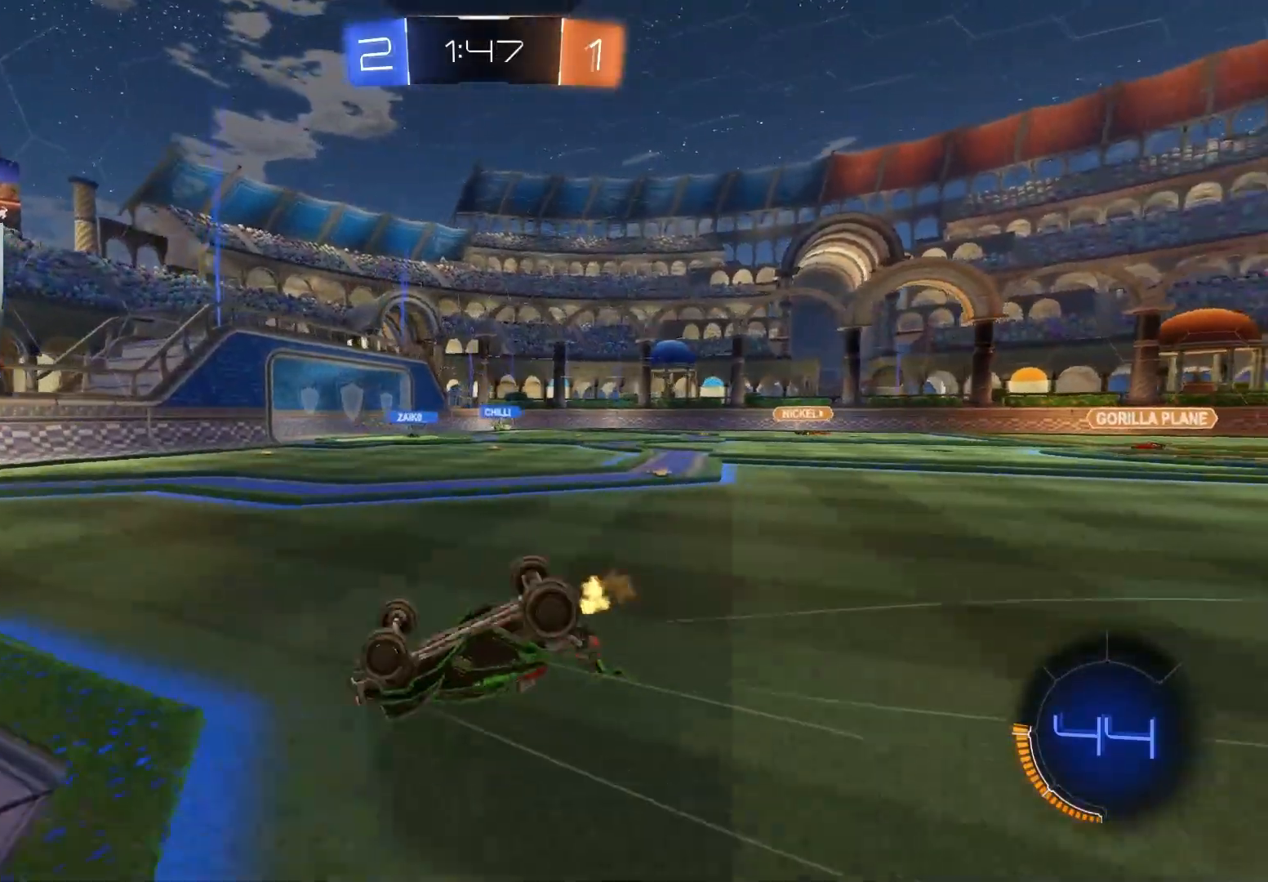
{"buttons": ["R2"], "left_stick": "right", "right_stick": "center", "events": [[50, "left_stick", "down-right"], [317, "left_stick", "center"], [350, "R1", "up"], [400, "left_stick", "right"]]}
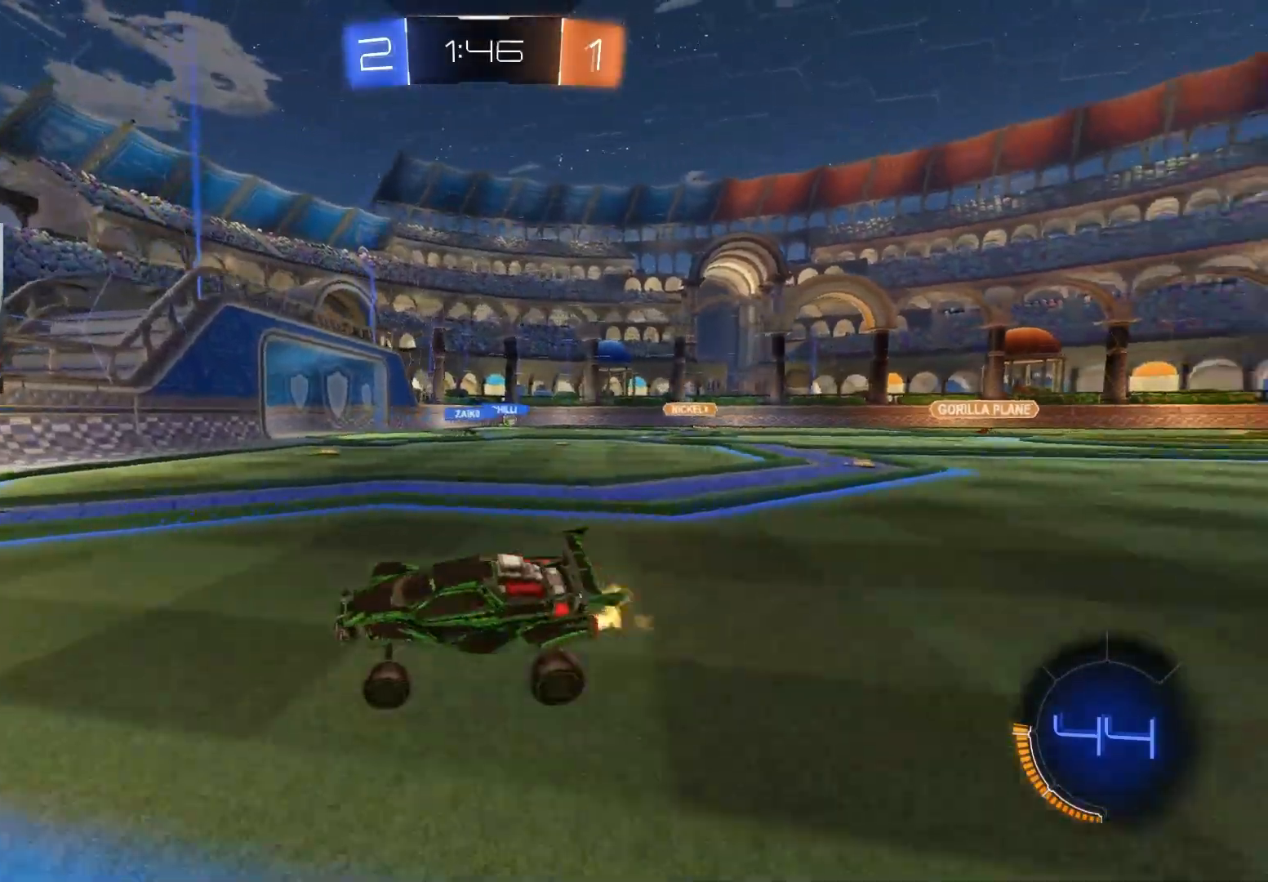
{"buttons": ["R2"], "left_stick": "right", "right_stick": "center", "events": [[400, "L1", "down"], [500, "L1", "up"]]}
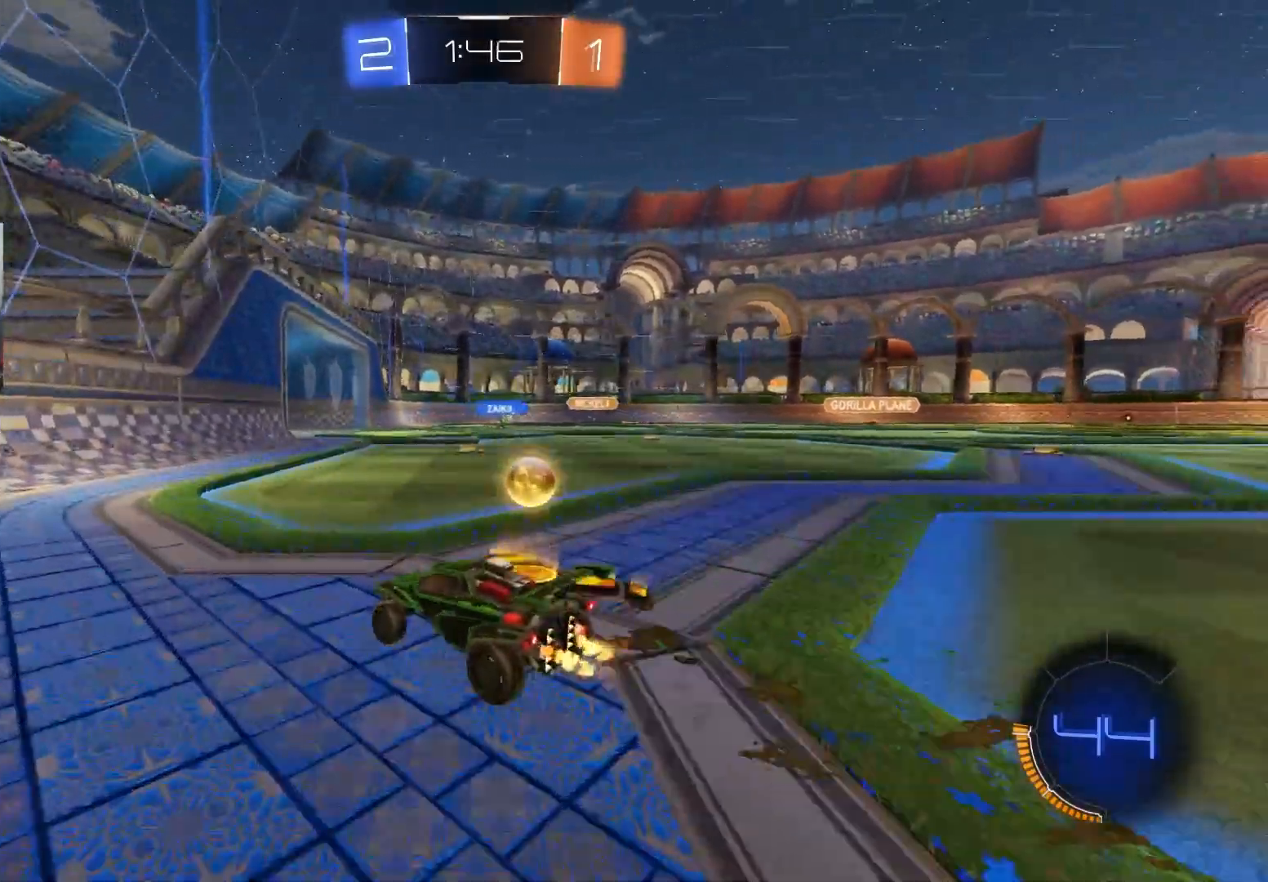
{"buttons": ["R2"], "left_stick": "center", "right_stick": "center", "events": [[500, "left_stick", "center"]]}
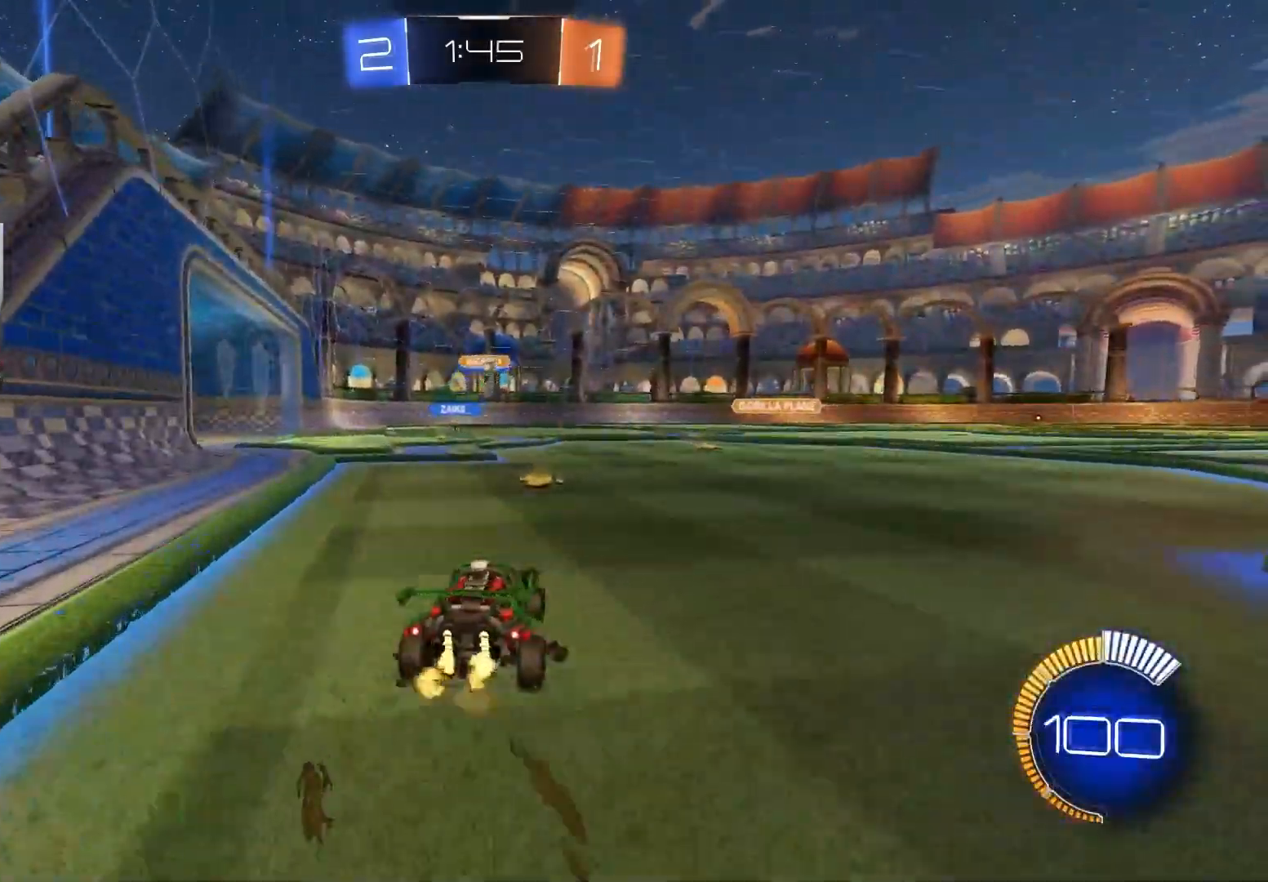
{"buttons": ["L1", "R2"], "left_stick": "left", "right_stick": "center", "events": [[50, "left_stick", "left"], [267, "R2", "up"], [433, "R2", "down"], [483, "L1", "down"]]}
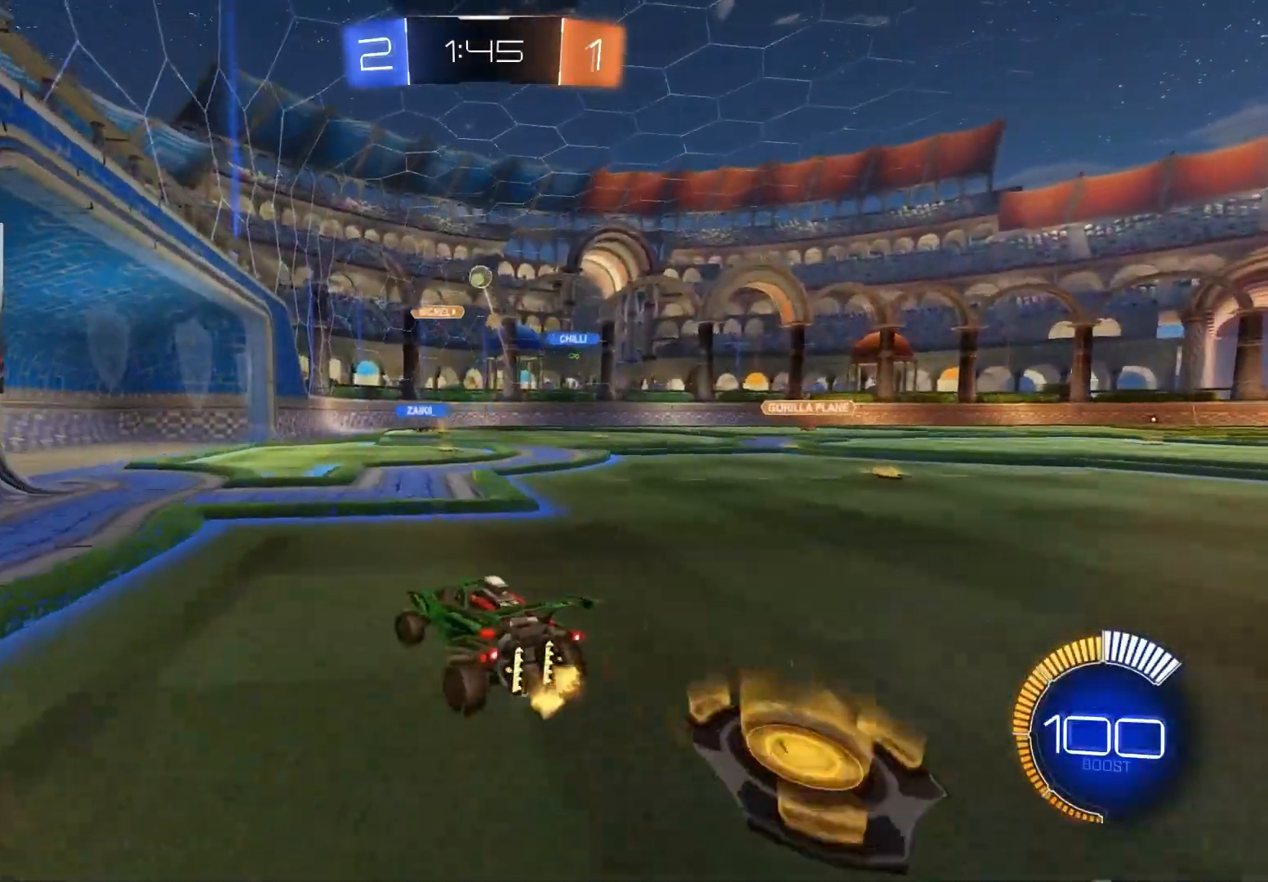
{"buttons": ["R2"], "left_stick": "left", "right_stick": "center", "events": [[100, "L1", "up"]]}
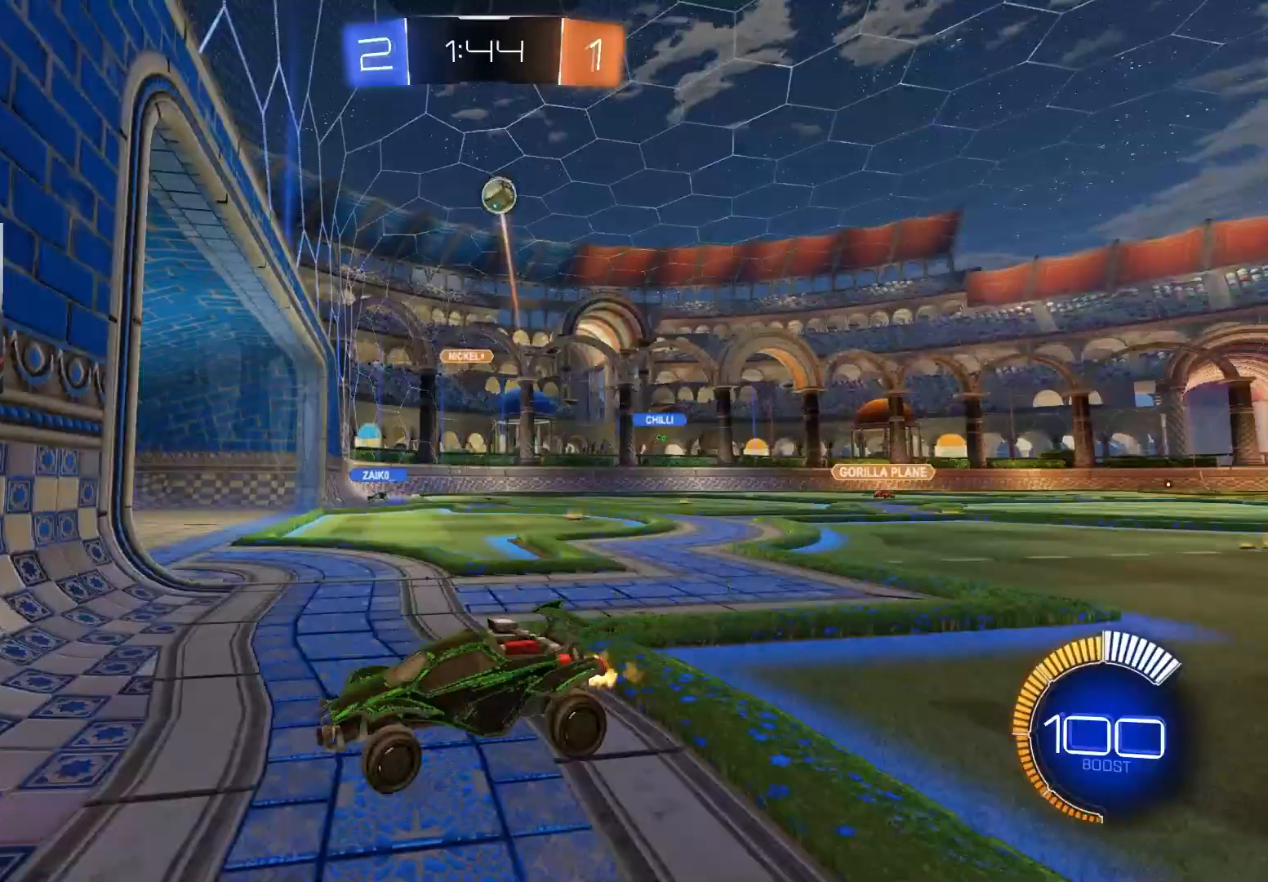
{"buttons": ["CIRCLE", "R2"], "left_stick": "left", "right_stick": "center", "events": [[33, "left_stick", "center"], [333, "left_stick", "left"], [367, "CIRCLE", "down"]]}
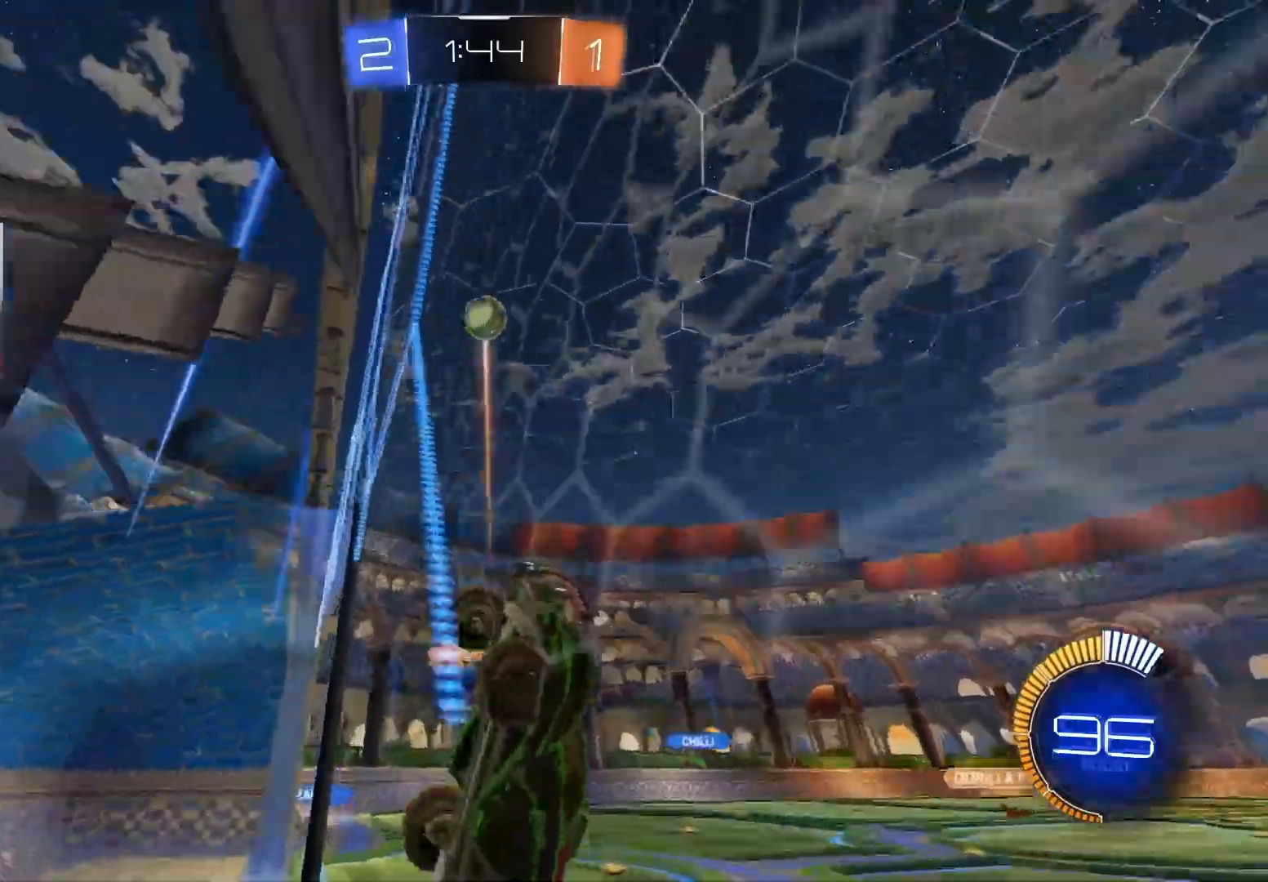
{"buttons": ["R2"], "left_stick": "center", "right_stick": "center", "events": [[183, "CIRCLE", "up"], [267, "left_stick", "center"]]}
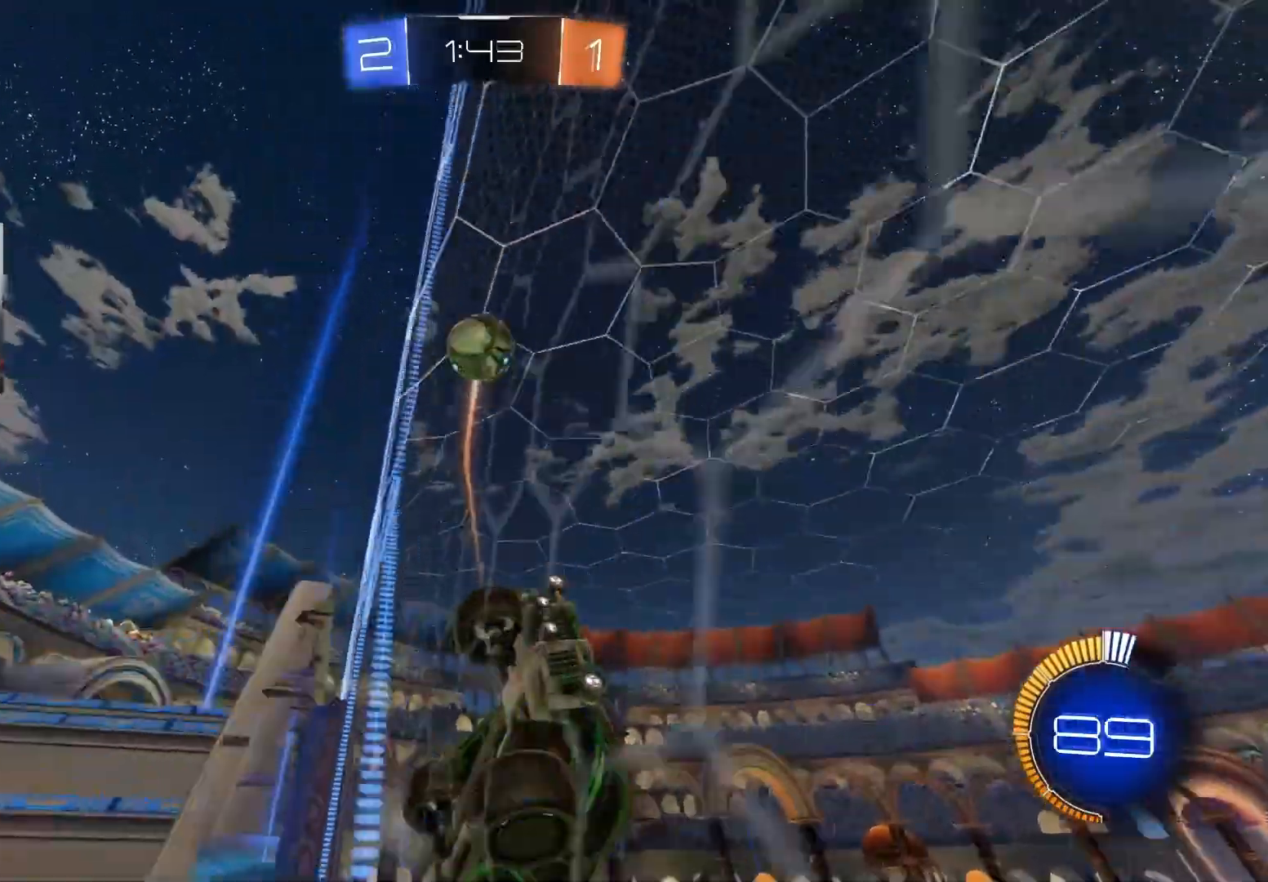
{"buttons": ["R2"], "left_stick": "down-left", "right_stick": "center", "events": [[250, "left_stick", "left"], [333, "left_stick", "down-left"]]}
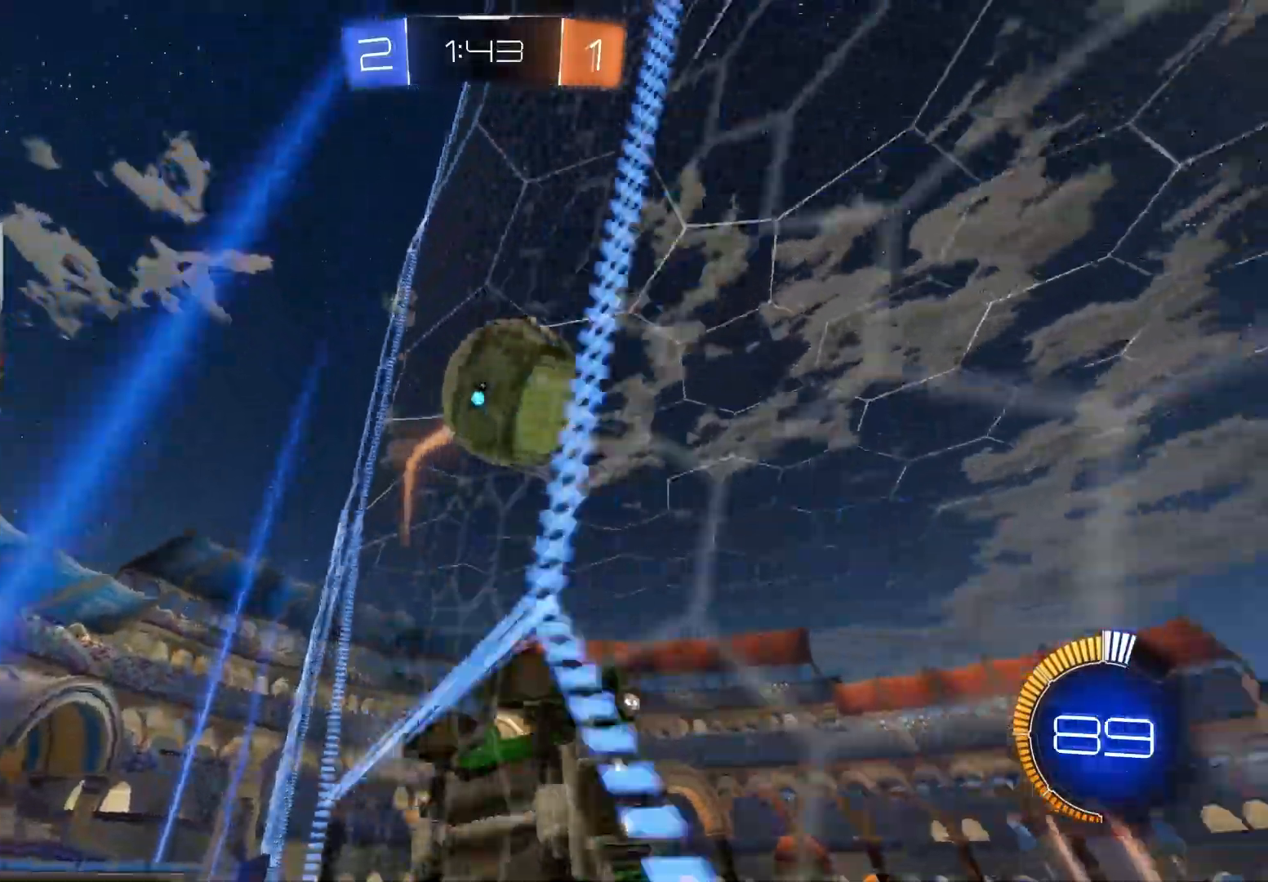
{"buttons": ["CIRCLE", "R2"], "left_stick": "right", "right_stick": "center", "events": [[233, "left_stick", "center"], [267, "CIRCLE", "down"], [333, "left_stick", "right"]]}
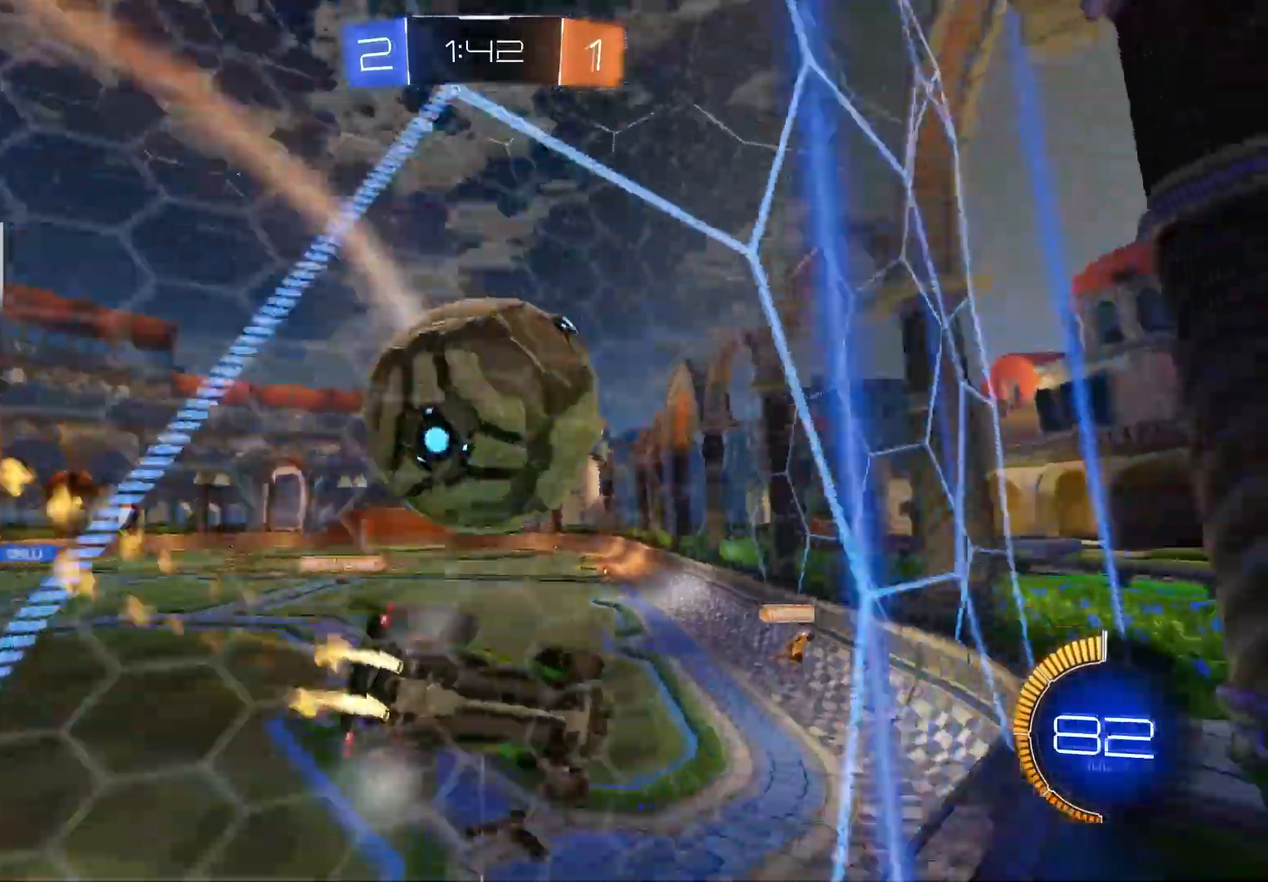
{"buttons": ["R2"], "left_stick": "left", "right_stick": "center", "events": [[33, "left_stick", "center"], [50, "CIRCLE", "up"], [83, "left_stick", "left"]]}
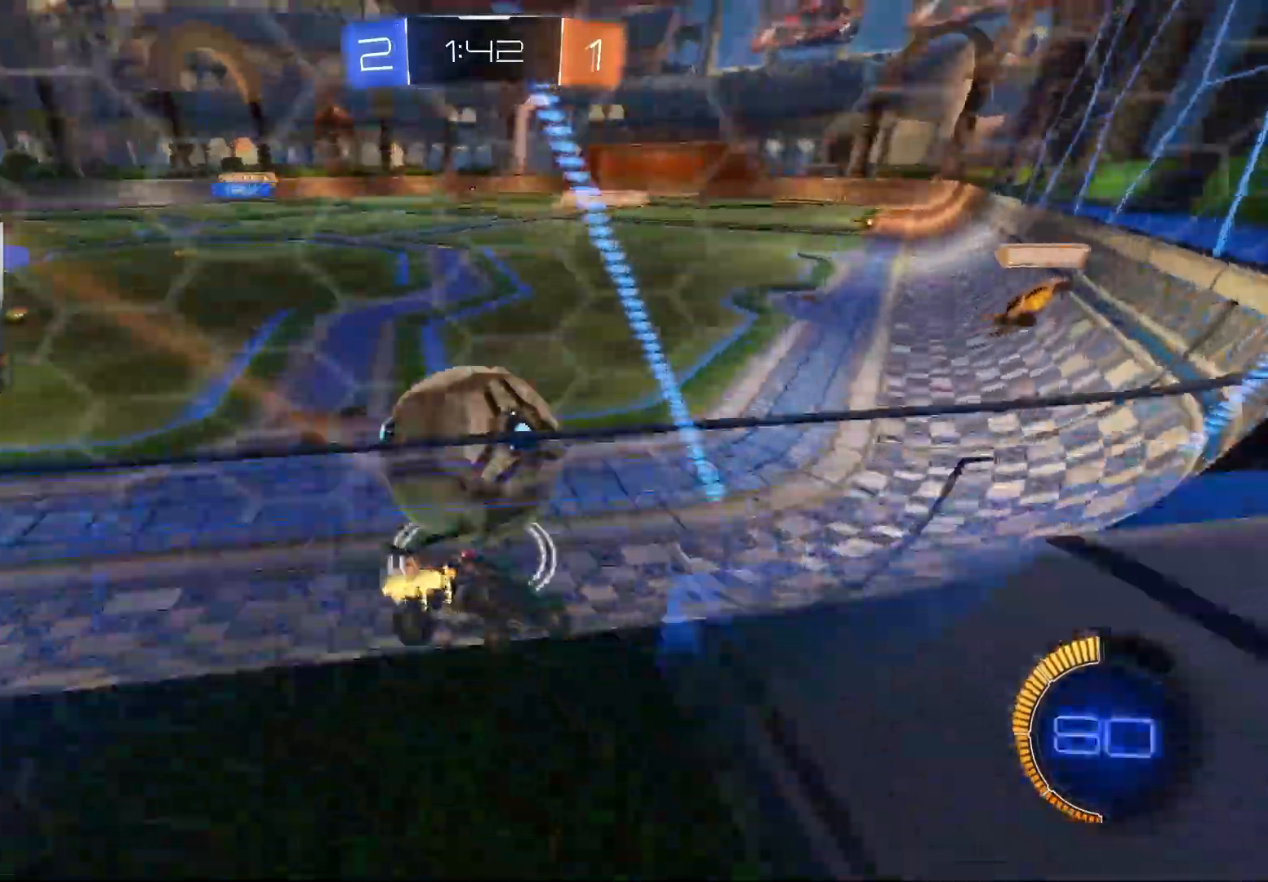
{"buttons": ["CROSS"], "left_stick": "down-right", "right_stick": "center", "events": [[100, "left_stick", "down-right"], [133, "L2", "down"], [183, "R2", "up"], [233, "R2", "down"], [283, "TRIANGLE", "down"], [333, "L2", "up"], [350, "TRIANGLE", "up"], [367, "R2", "up"], [500, "CROSS", "down"]]}
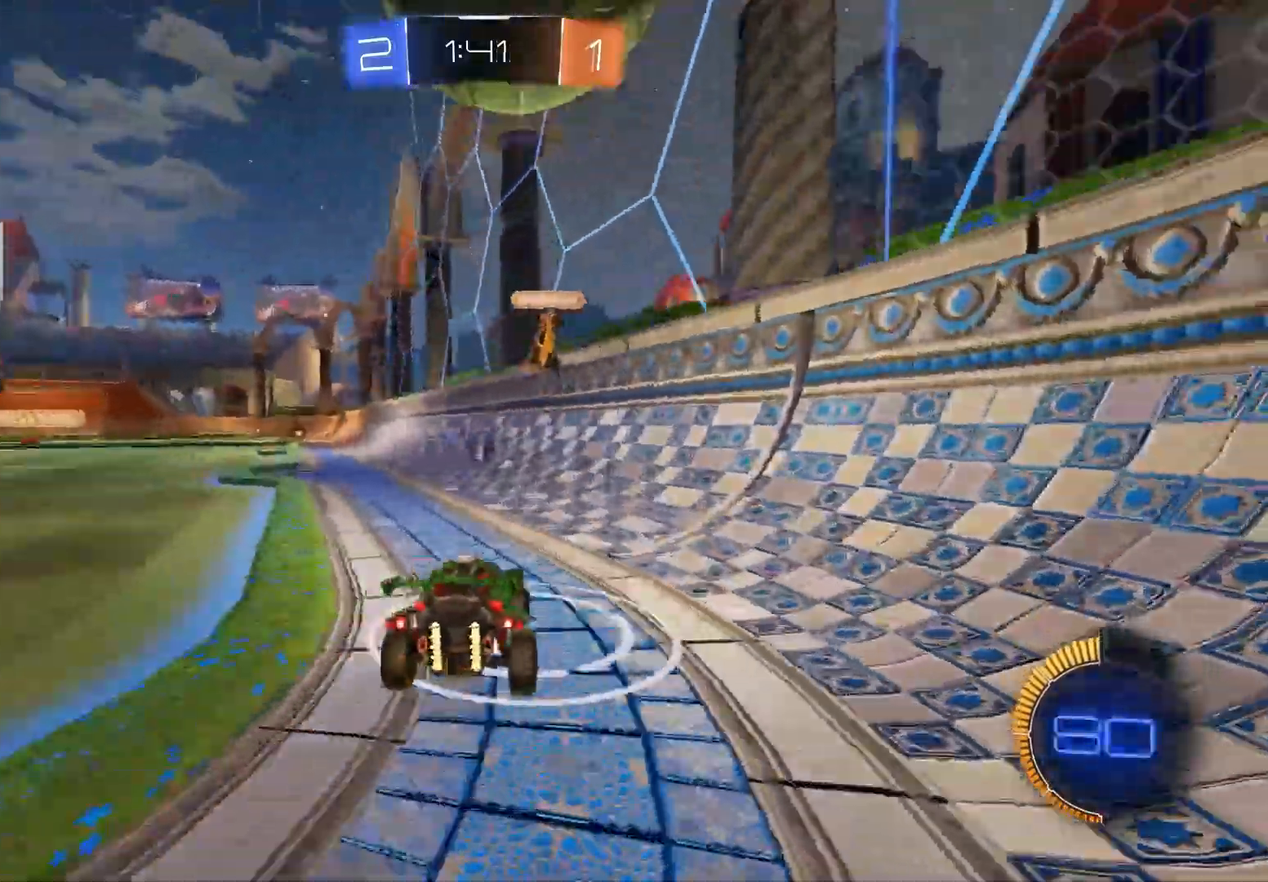
{"buttons": ["CIRCLE", "L1", "R2"], "left_stick": "left", "right_stick": "center", "events": [[33, "R2", "down"], [33, "left_stick", "down"], [250, "CROSS", "up"], [267, "left_stick", "center"], [333, "CIRCLE", "down"], [333, "CROSS", "down"], [350, "TRIANGLE", "down"], [400, "left_stick", "left"], [433, "CROSS", "up"], [467, "L1", "down"], [483, "TRIANGLE", "up"]]}
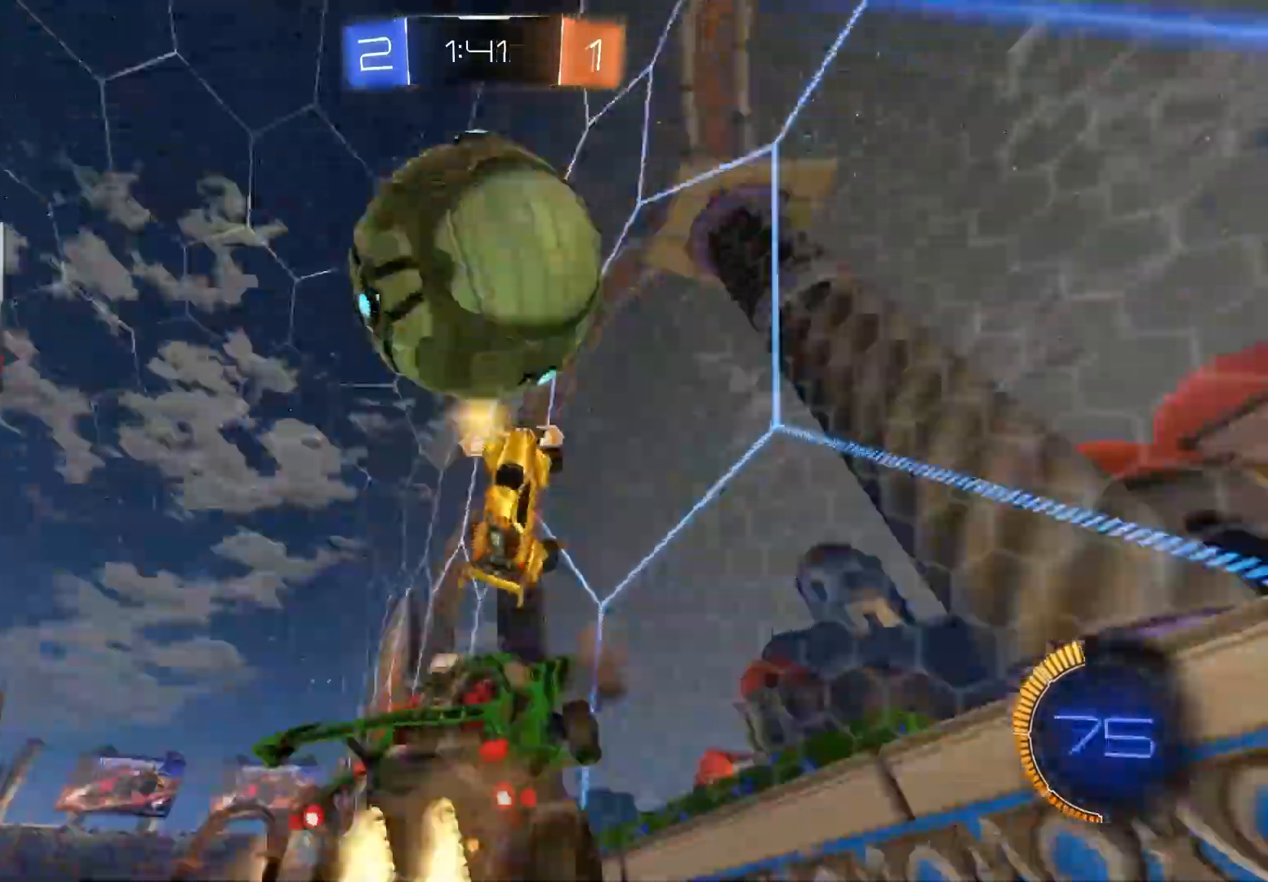
{"buttons": ["CIRCLE", "R2"], "left_stick": "left", "right_stick": "center", "events": [[67, "CIRCLE", "up"], [133, "L1", "up"], [367, "CIRCLE", "down"]]}
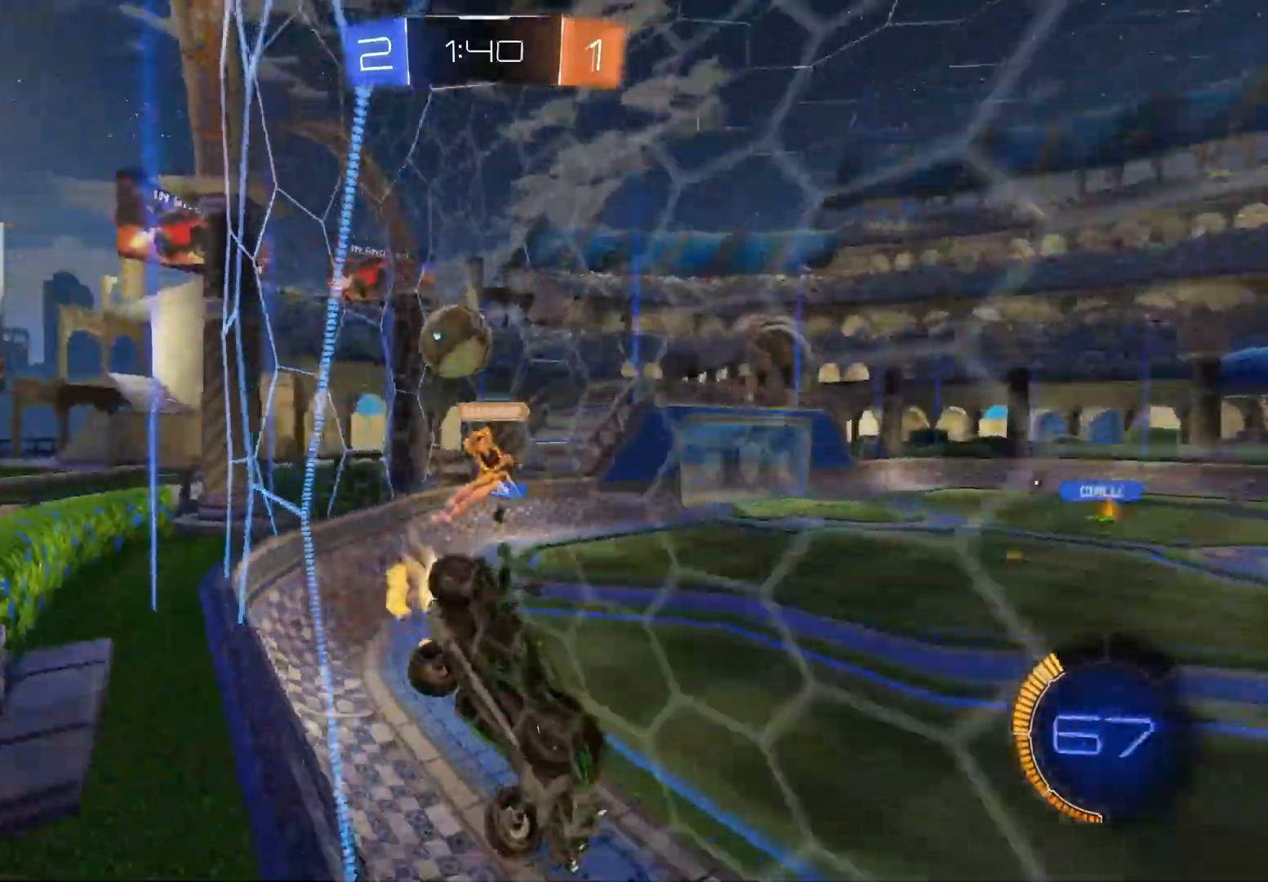
{"buttons": ["R2"], "left_stick": "left", "right_stick": "center", "events": [[417, "CIRCLE", "up"]]}
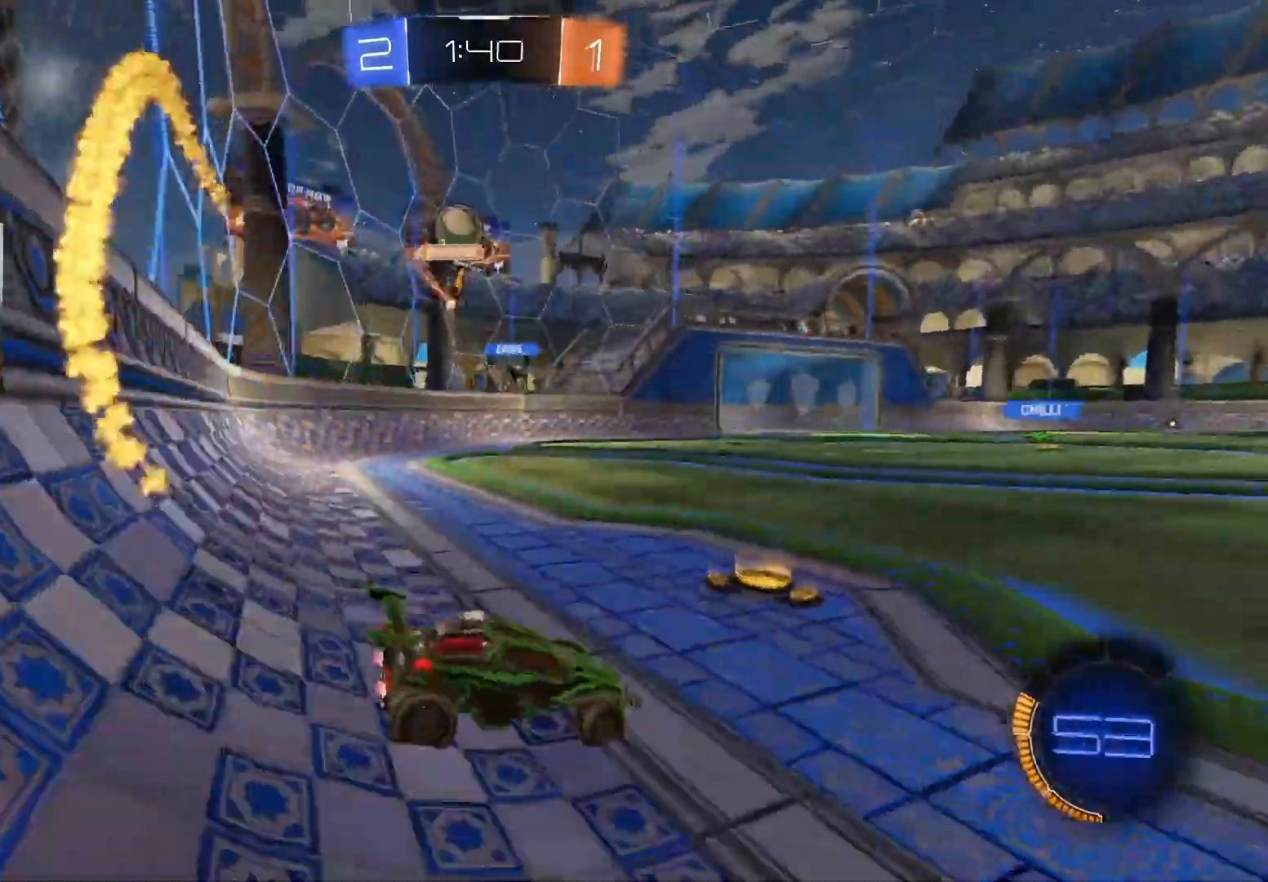
{"buttons": ["CROSS", "CIRCLE", "L1", "R2"], "left_stick": "down", "right_stick": "center", "events": [[100, "CIRCLE", "down"], [100, "L1", "down"], [100, "left_stick", "up"], [150, "CIRCLE", "up"], [200, "CIRCLE", "down"], [200, "CROSS", "down"], [333, "CIRCLE", "up"], [333, "CROSS", "up"], [350, "CIRCLE", "down"], [383, "CROSS", "down"], [483, "left_stick", "down"]]}